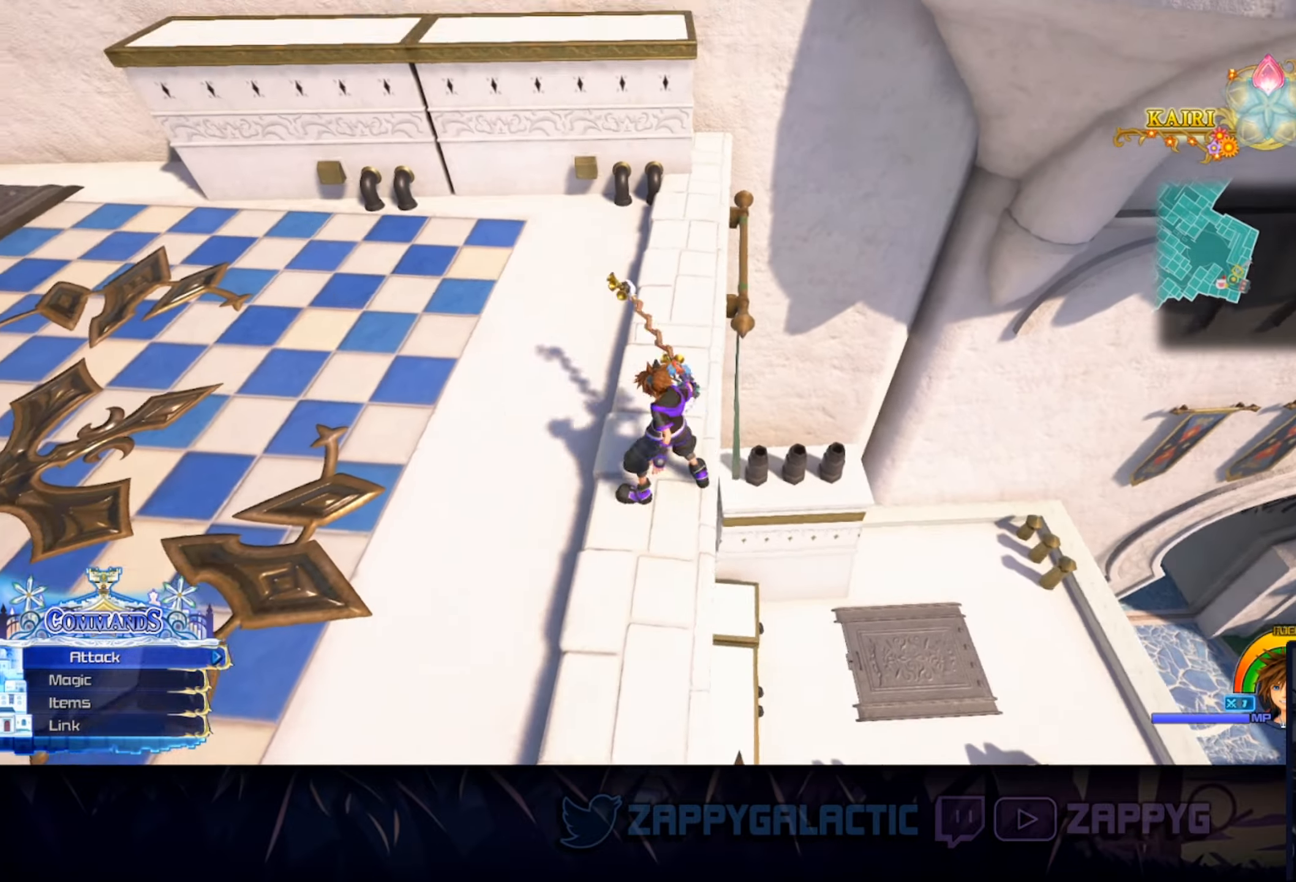
Gameplay with a controller (PlayStation layout); each line is a JSON object with the inputs held at the frame after it. "events" lists button and stick changes between this image and that frame as [ms after this image, input, new state], when the widget could be followed in between. Not read: L2 R2 START.
{"buttons": [], "left_stick": "down-left", "right_stick": "left", "events": [[67, "right_stick", "center"], [150, "left_stick", "center"], [267, "right_stick", "up"], [300, "left_stick", "down-left"], [433, "right_stick", "left"]]}
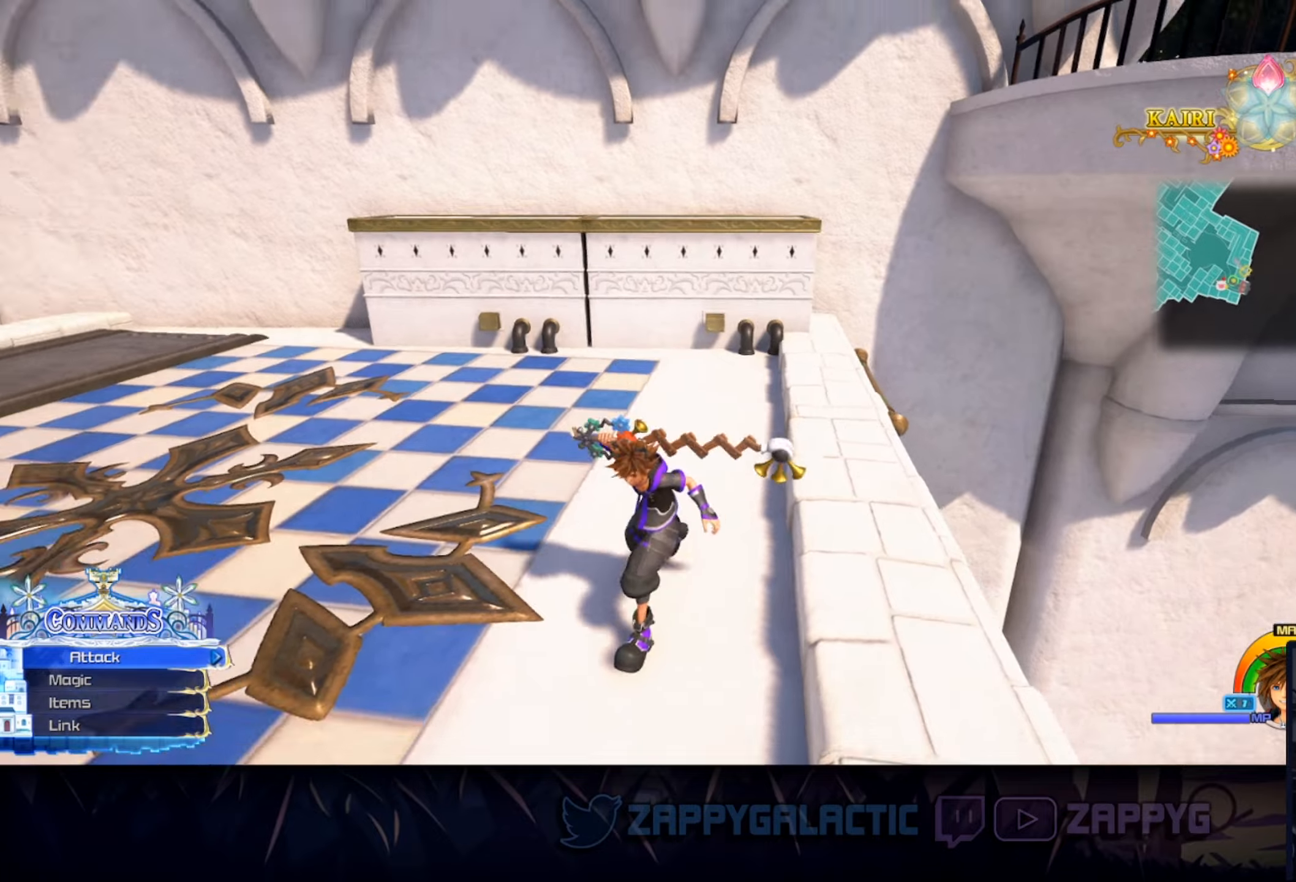
{"buttons": [], "left_stick": "left", "right_stick": "down-left", "events": [[266, "left_stick", "left"], [483, "right_stick", "down-left"]]}
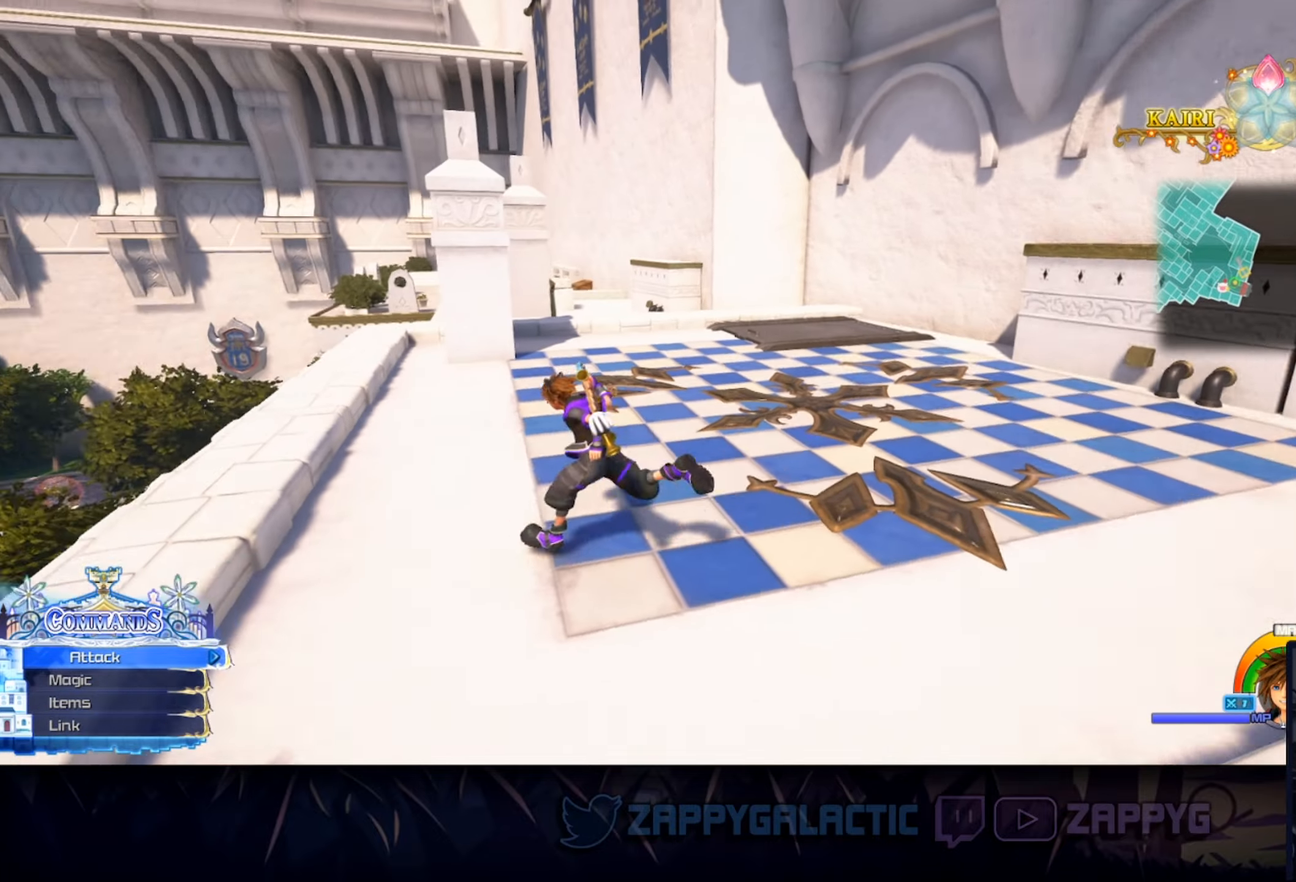
{"buttons": [], "left_stick": "up-left", "right_stick": "right", "events": [[100, "right_stick", "down"], [116, "left_stick", "up-left"], [233, "right_stick", "right"]]}
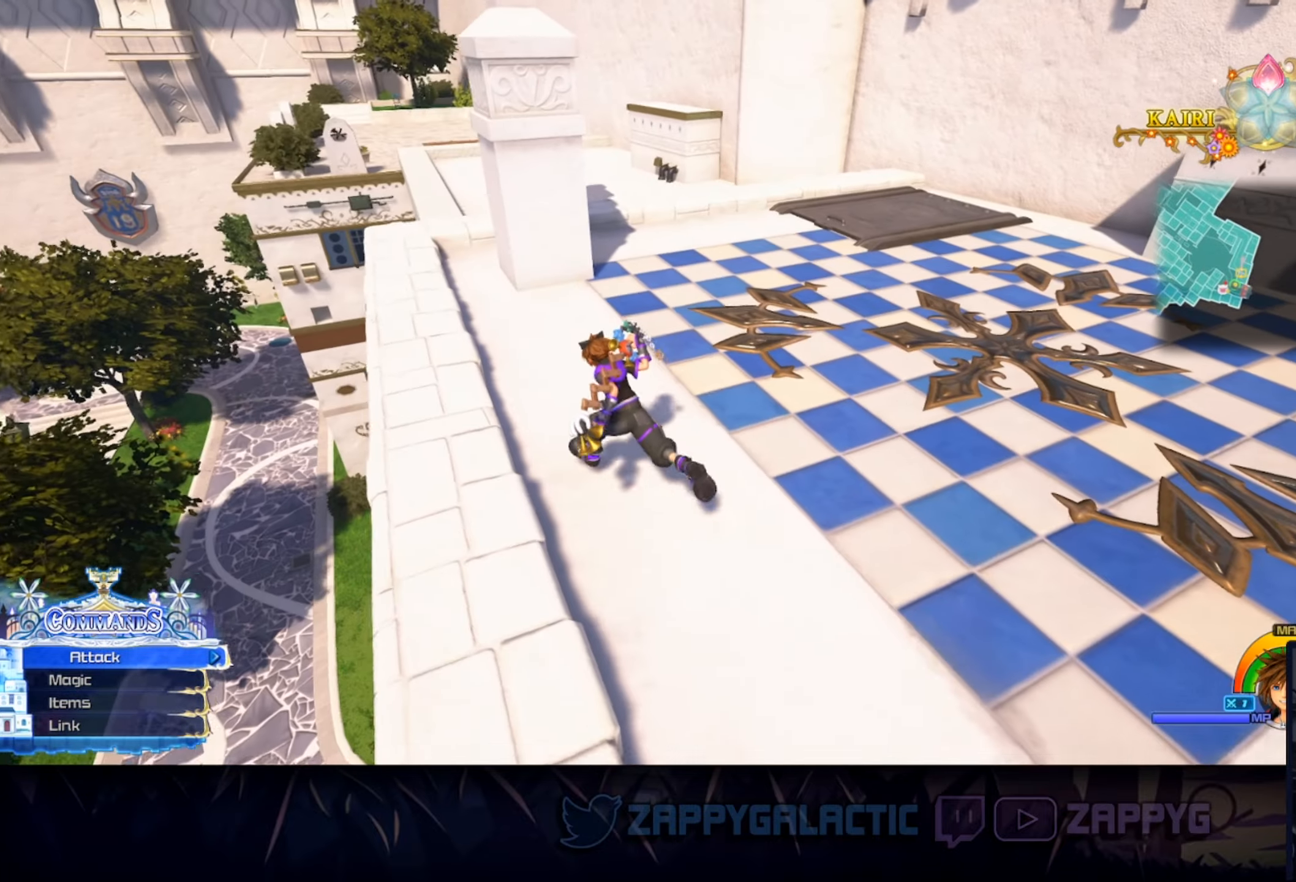
{"buttons": [], "left_stick": "up-left", "right_stick": "right", "events": [[100, "right_stick", "center"], [316, "right_stick", "right"]]}
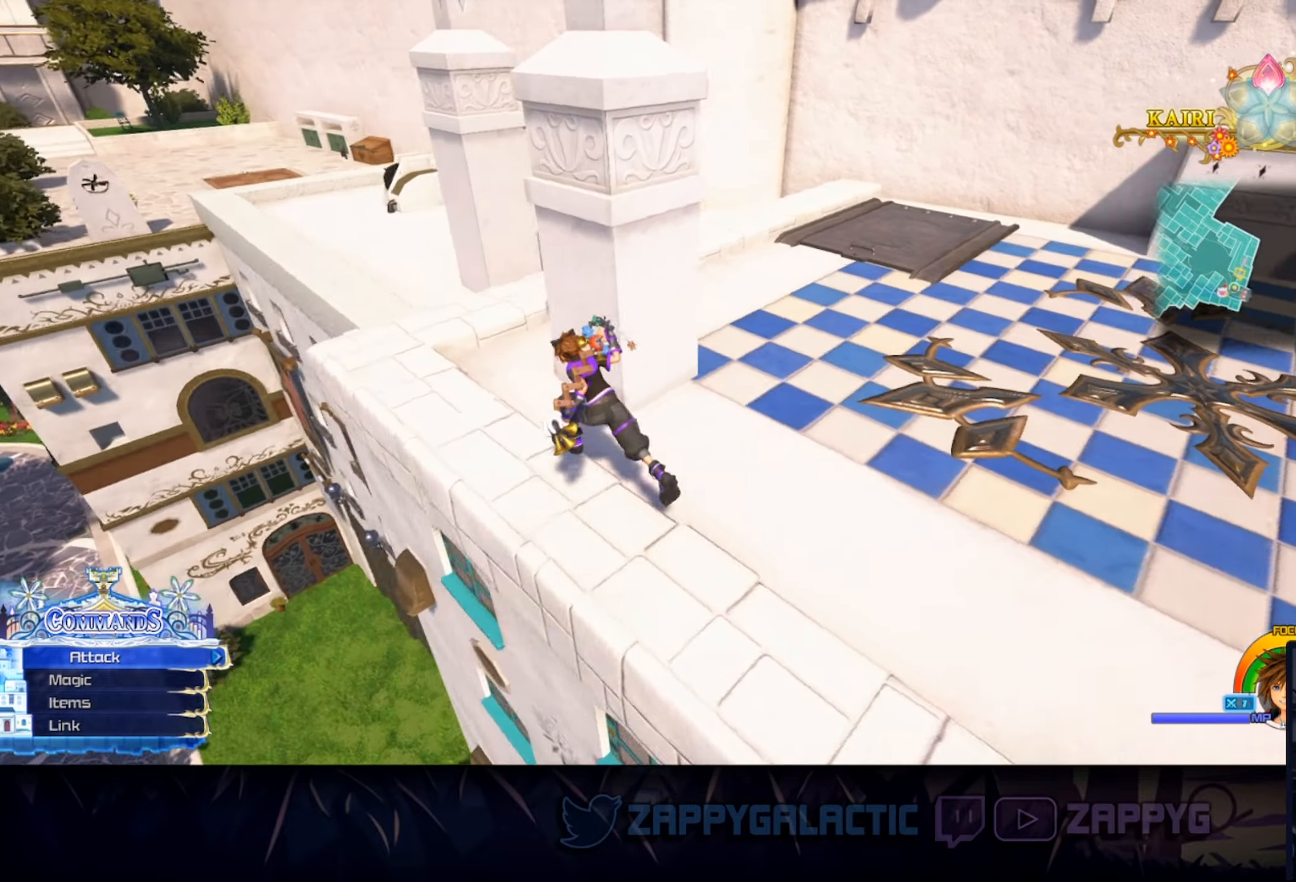
{"buttons": [], "left_stick": "right", "right_stick": "right", "events": [[83, "right_stick", "center"], [300, "right_stick", "right"], [366, "left_stick", "up-right"], [450, "left_stick", "right"]]}
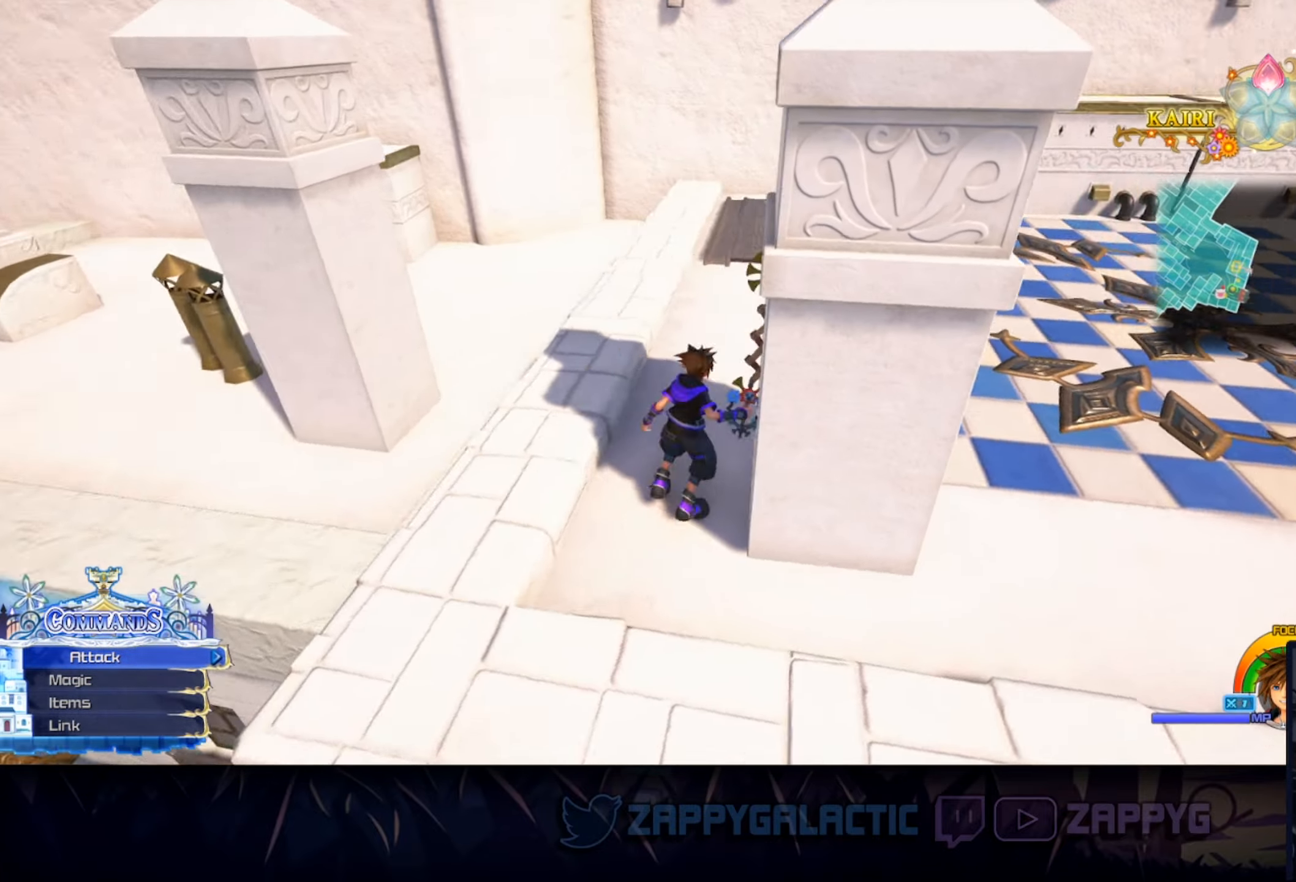
{"buttons": ["CIRCLE"], "left_stick": "center", "right_stick": "center", "events": [[83, "left_stick", "down-right"], [183, "left_stick", "down"], [300, "right_stick", "center"], [366, "CIRCLE", "down"], [383, "left_stick", "center"]]}
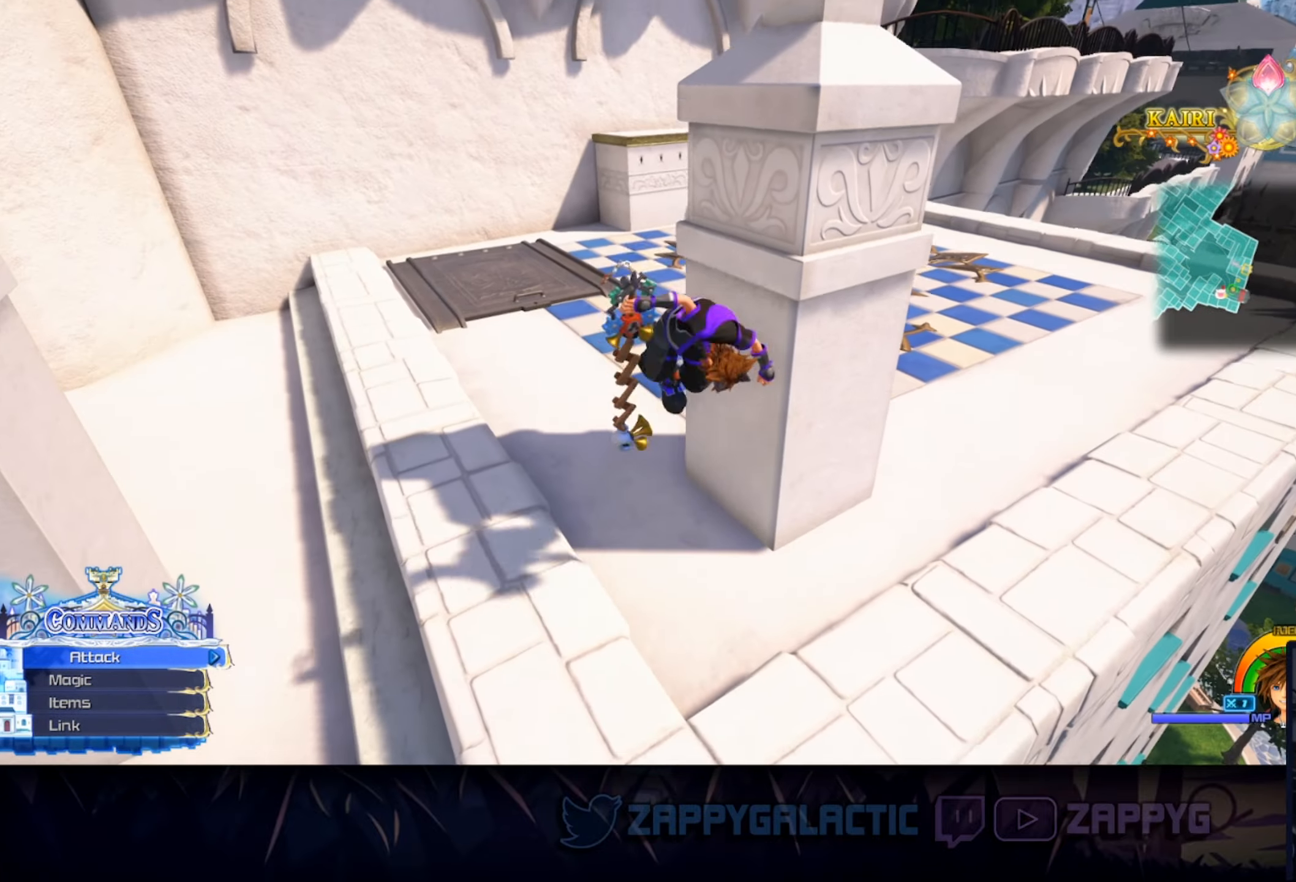
{"buttons": ["CIRCLE"], "left_stick": "center", "right_stick": "center", "events": [[166, "left_stick", "up-left"], [300, "CIRCLE", "up"], [400, "CIRCLE", "down"], [400, "left_stick", "center"]]}
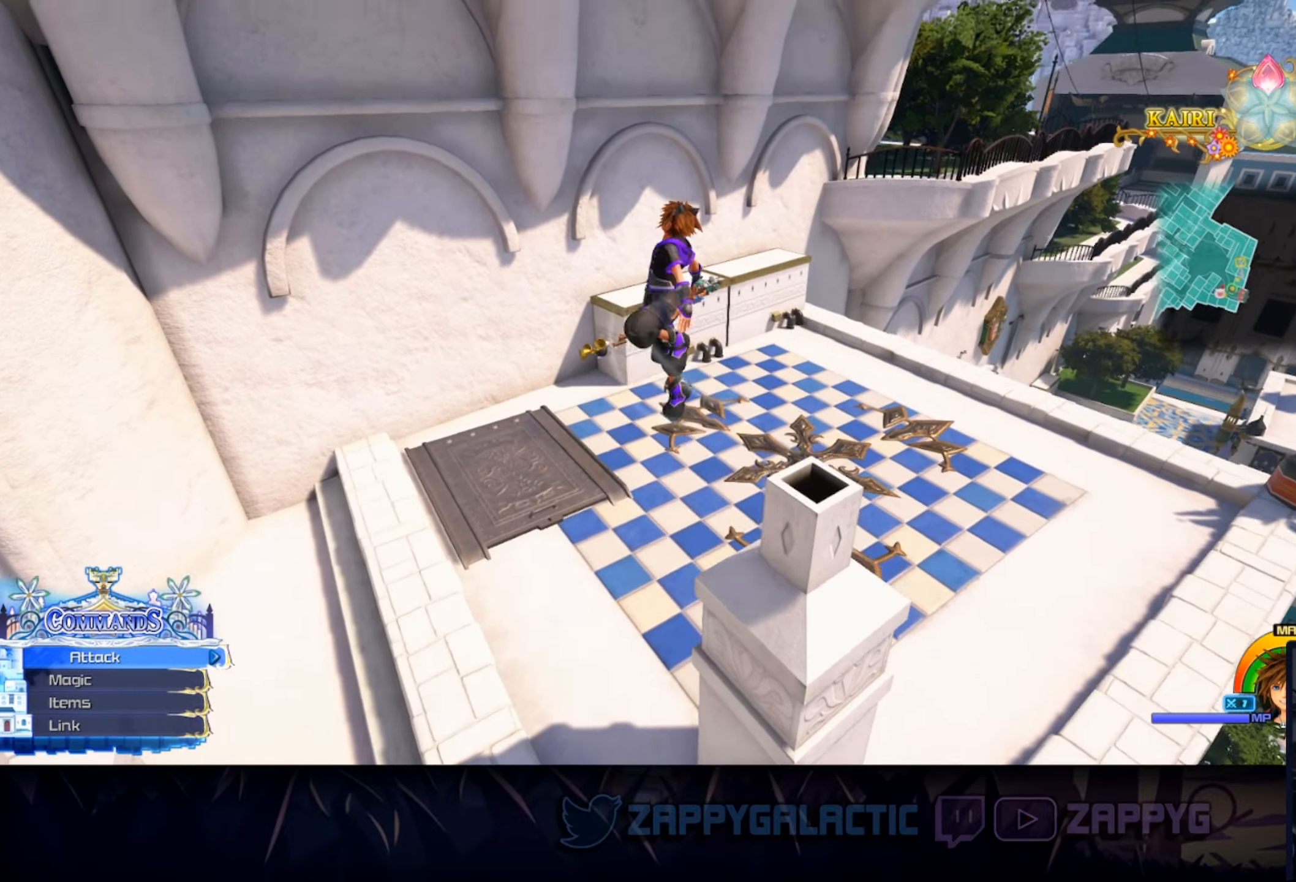
{"buttons": [], "left_stick": "down-right", "right_stick": "center", "events": [[33, "left_stick", "up-right"], [283, "left_stick", "right"], [450, "left_stick", "down-right"], [500, "CIRCLE", "up"]]}
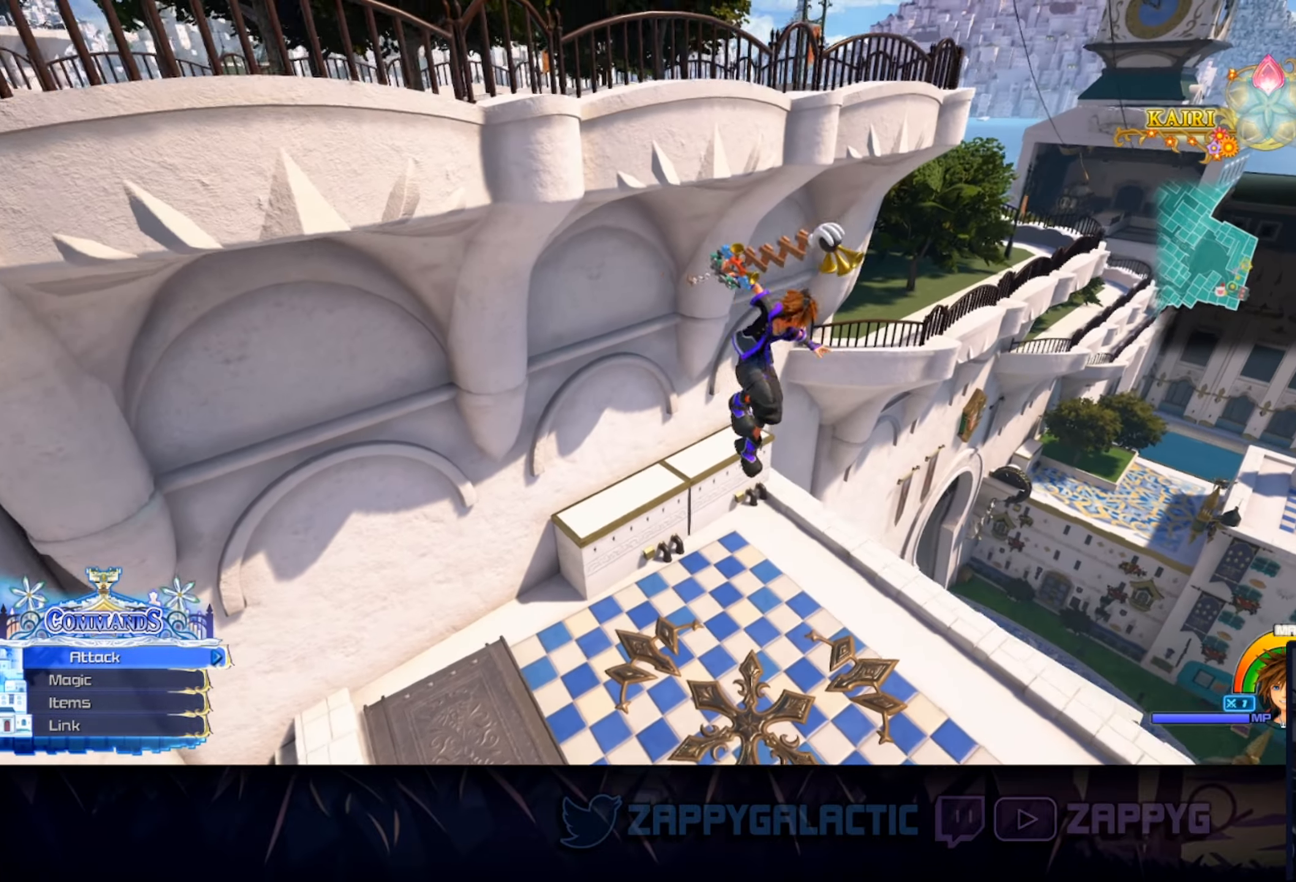
{"buttons": [], "left_stick": "down", "right_stick": "center", "events": [[133, "right_stick", "down"], [216, "left_stick", "down"], [483, "right_stick", "center"]]}
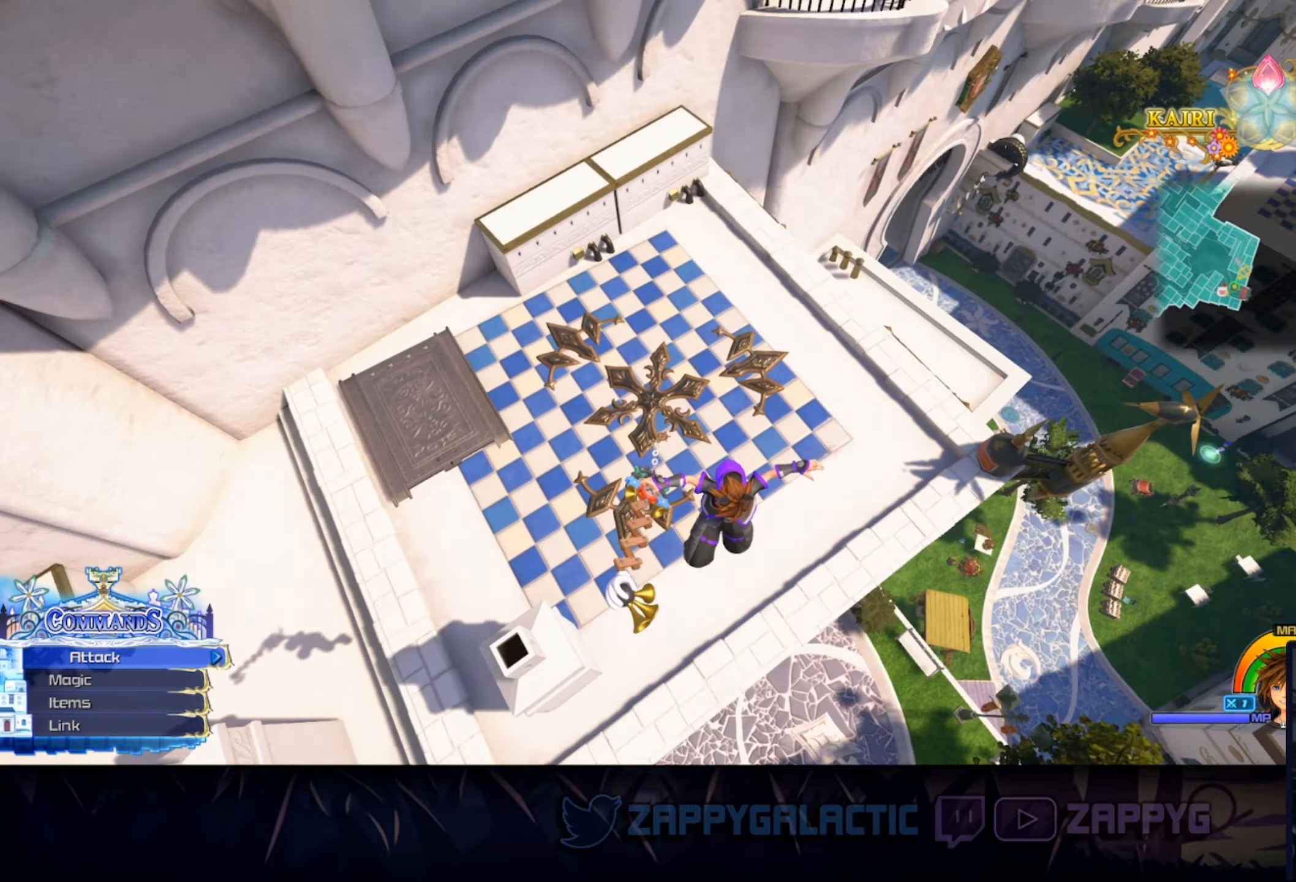
{"buttons": [], "left_stick": "down", "right_stick": "center", "events": [[350, "right_stick", "up"], [483, "right_stick", "center"]]}
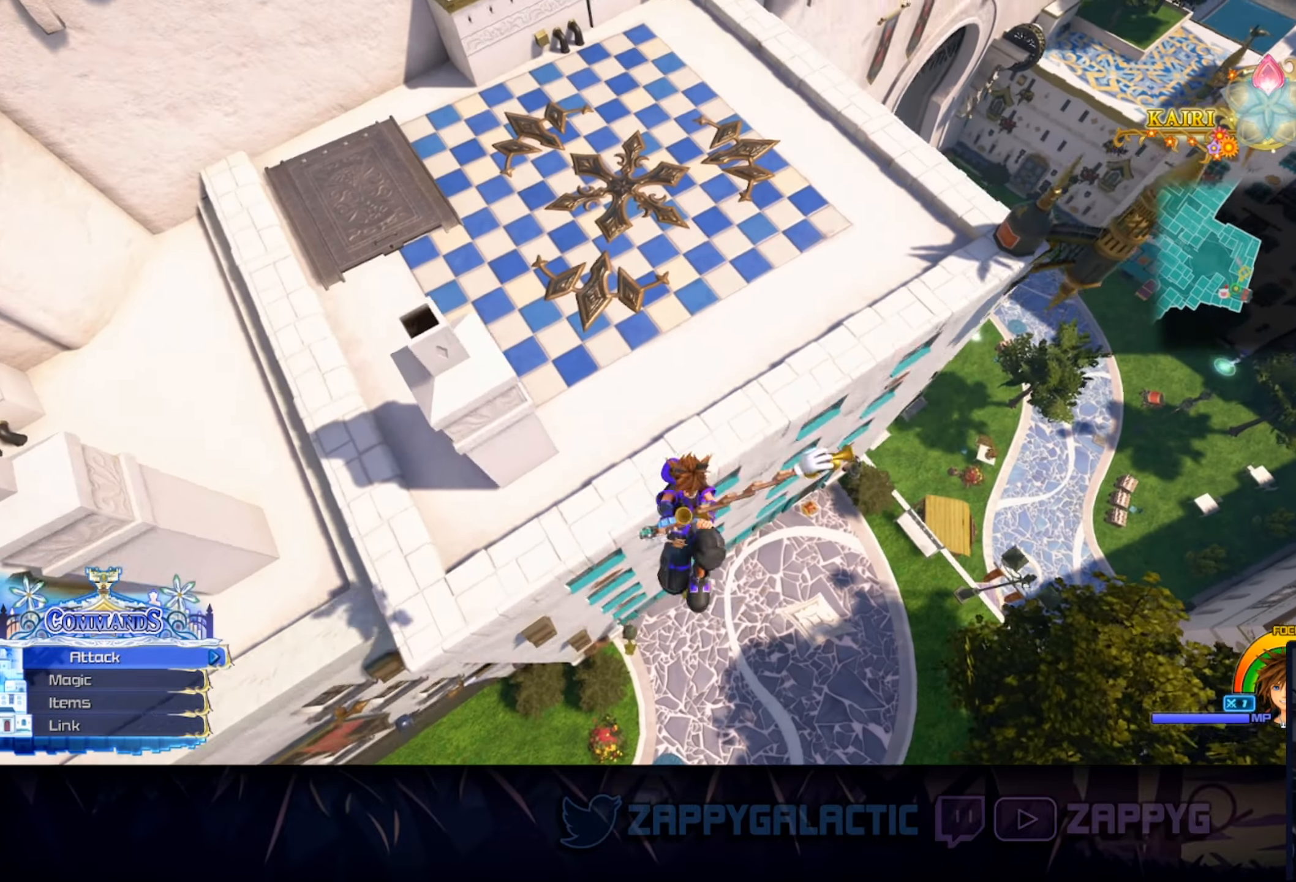
{"buttons": ["CIRCLE"], "left_stick": "up-left", "right_stick": "center", "events": [[233, "left_stick", "right"], [450, "CIRCLE", "down"], [450, "left_stick", "up-left"]]}
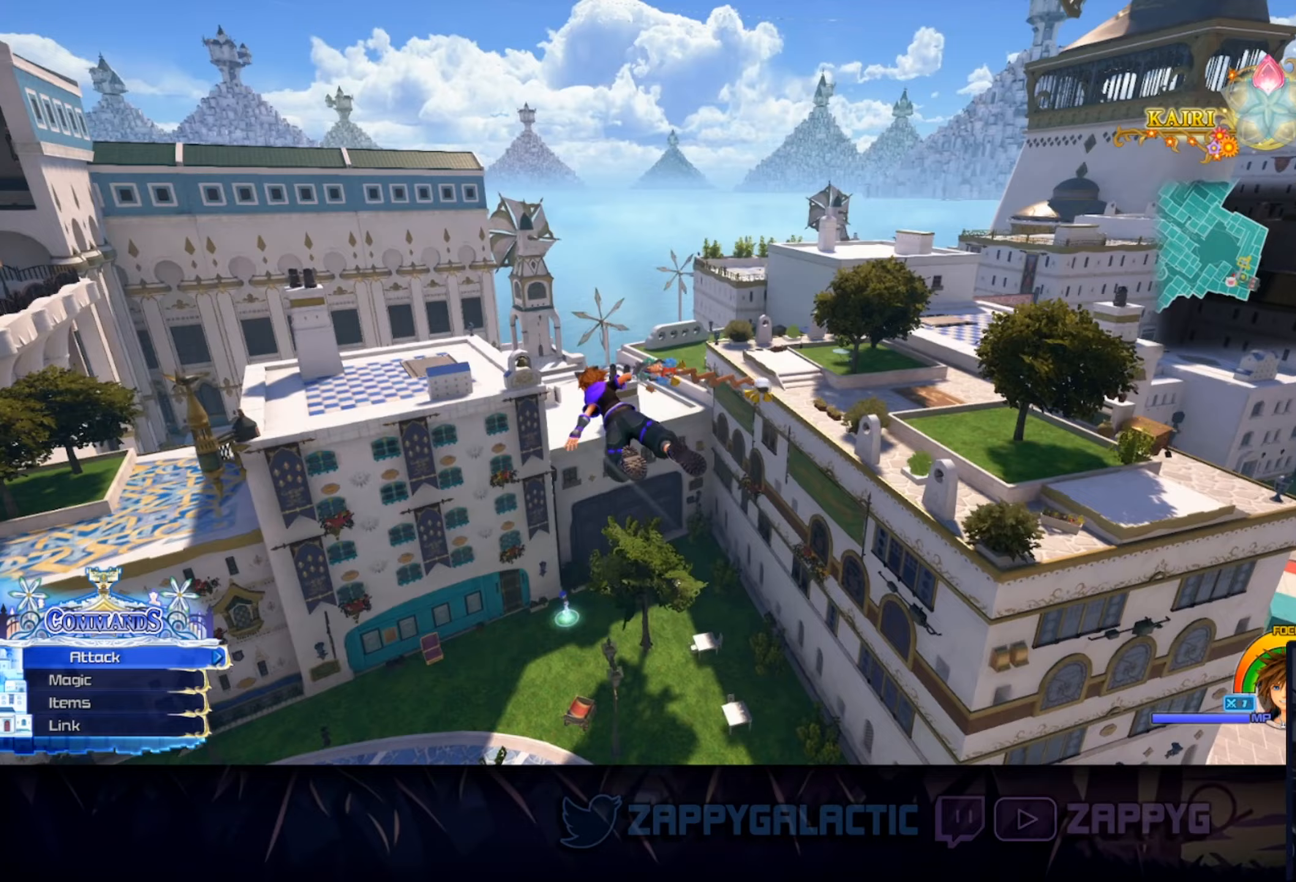
{"buttons": ["CIRCLE"], "left_stick": "up-left", "right_stick": "down-left", "events": [[333, "right_stick", "down-left"]]}
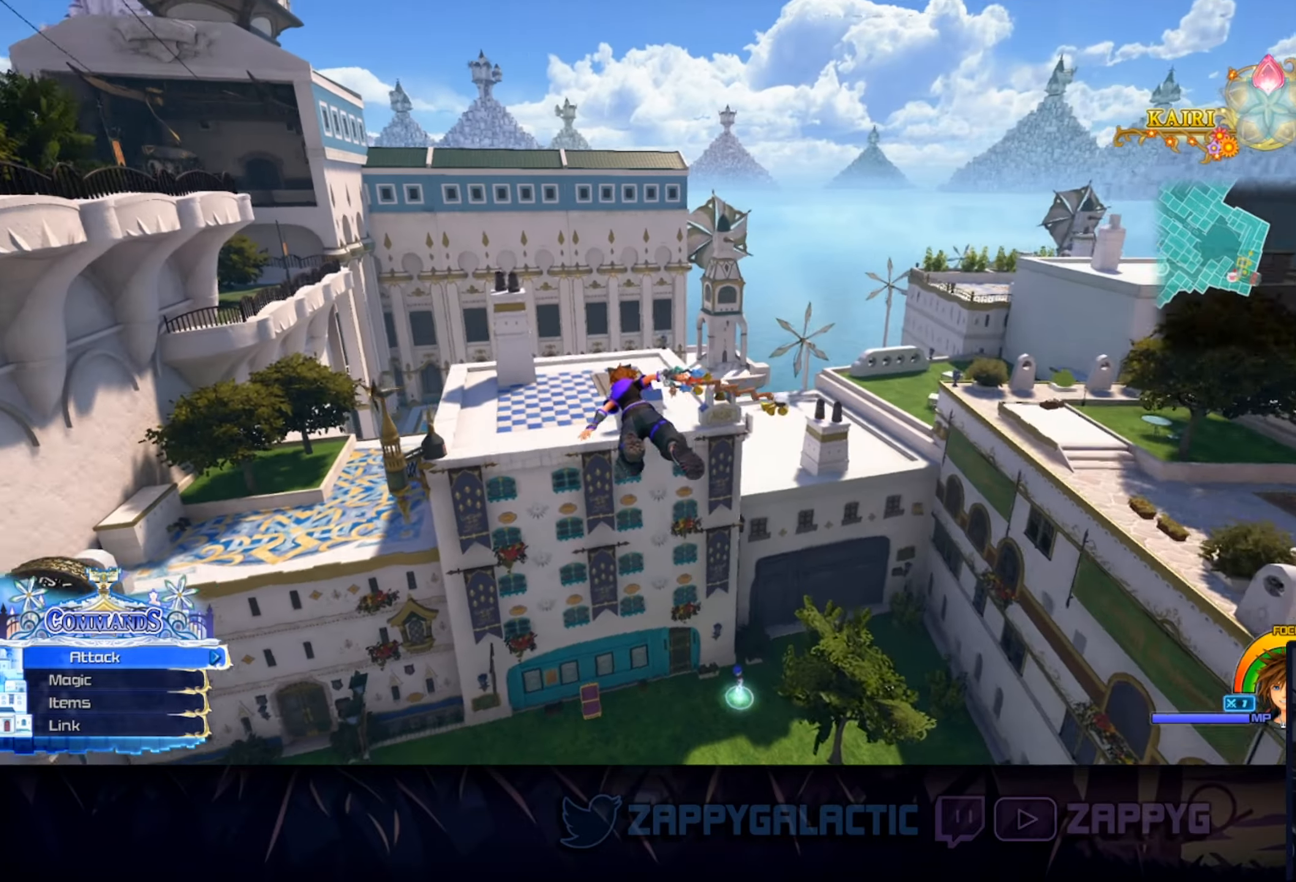
{"buttons": ["CIRCLE"], "left_stick": "center", "right_stick": "center", "events": [[17, "right_stick", "center"], [333, "left_stick", "center"]]}
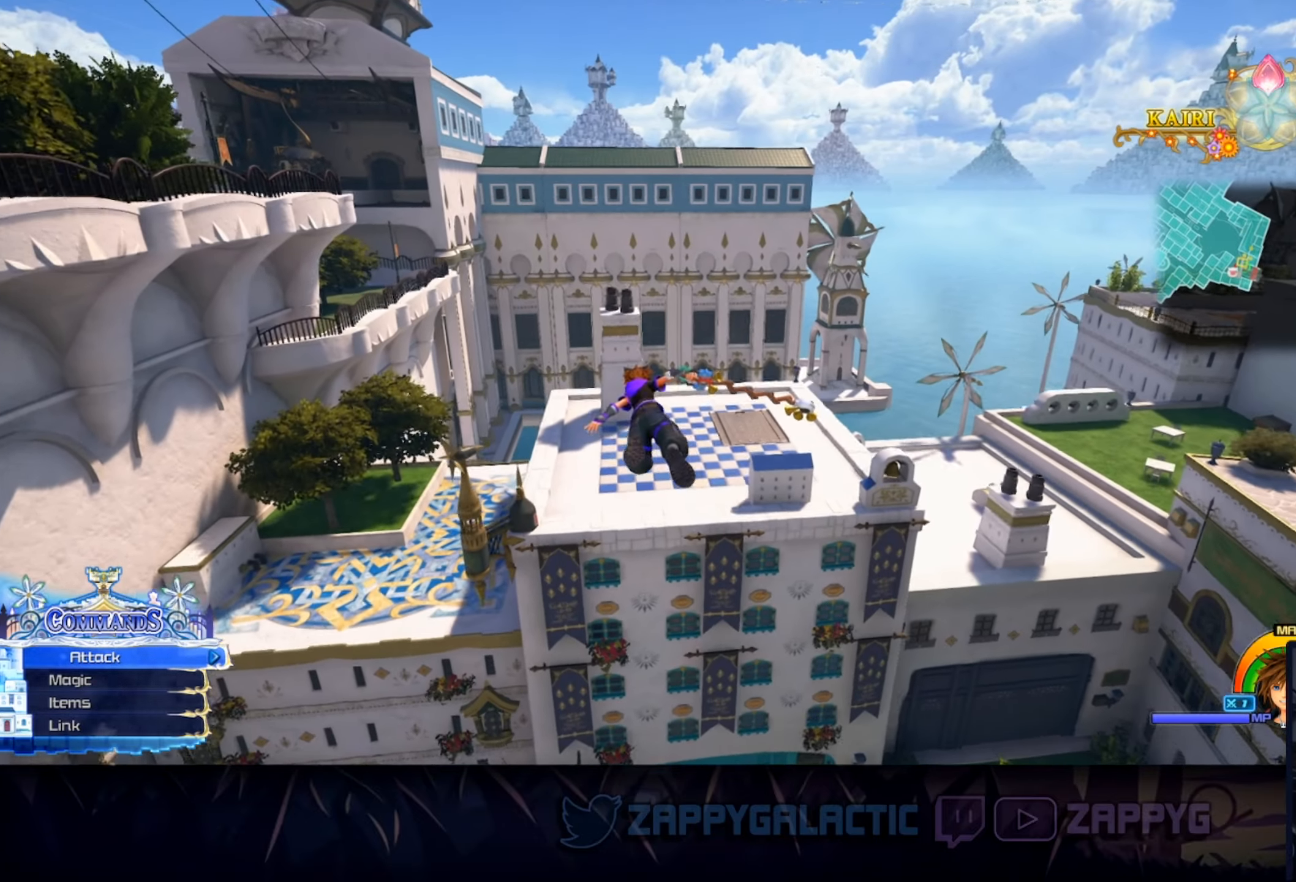
{"buttons": ["CIRCLE"], "left_stick": "center", "right_stick": "right", "events": [[150, "left_stick", "up-right"], [200, "right_stick", "right"], [467, "left_stick", "center"]]}
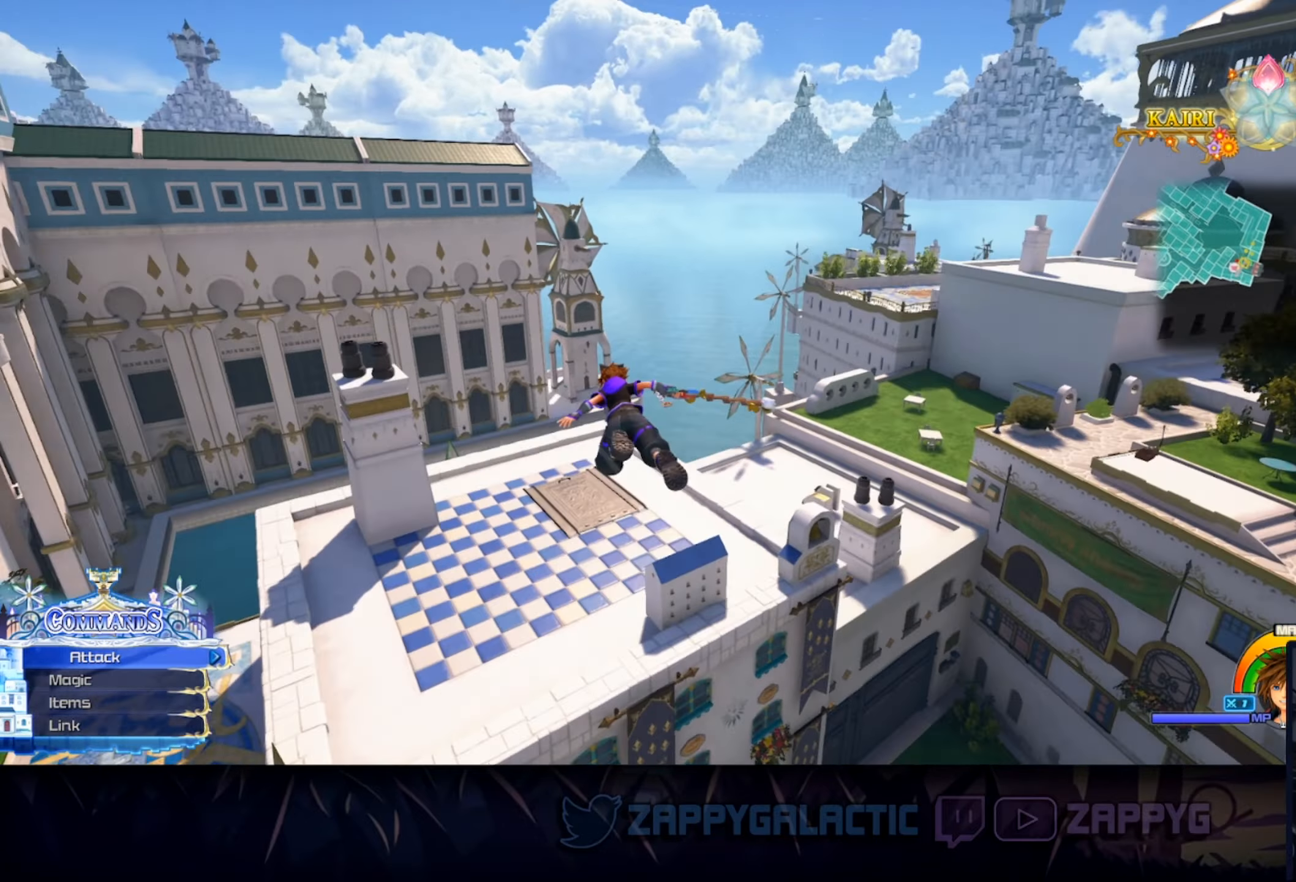
{"buttons": ["CIRCLE"], "left_stick": "up-right", "right_stick": "right", "events": [[133, "right_stick", "center"], [267, "left_stick", "up-right"], [383, "right_stick", "right"]]}
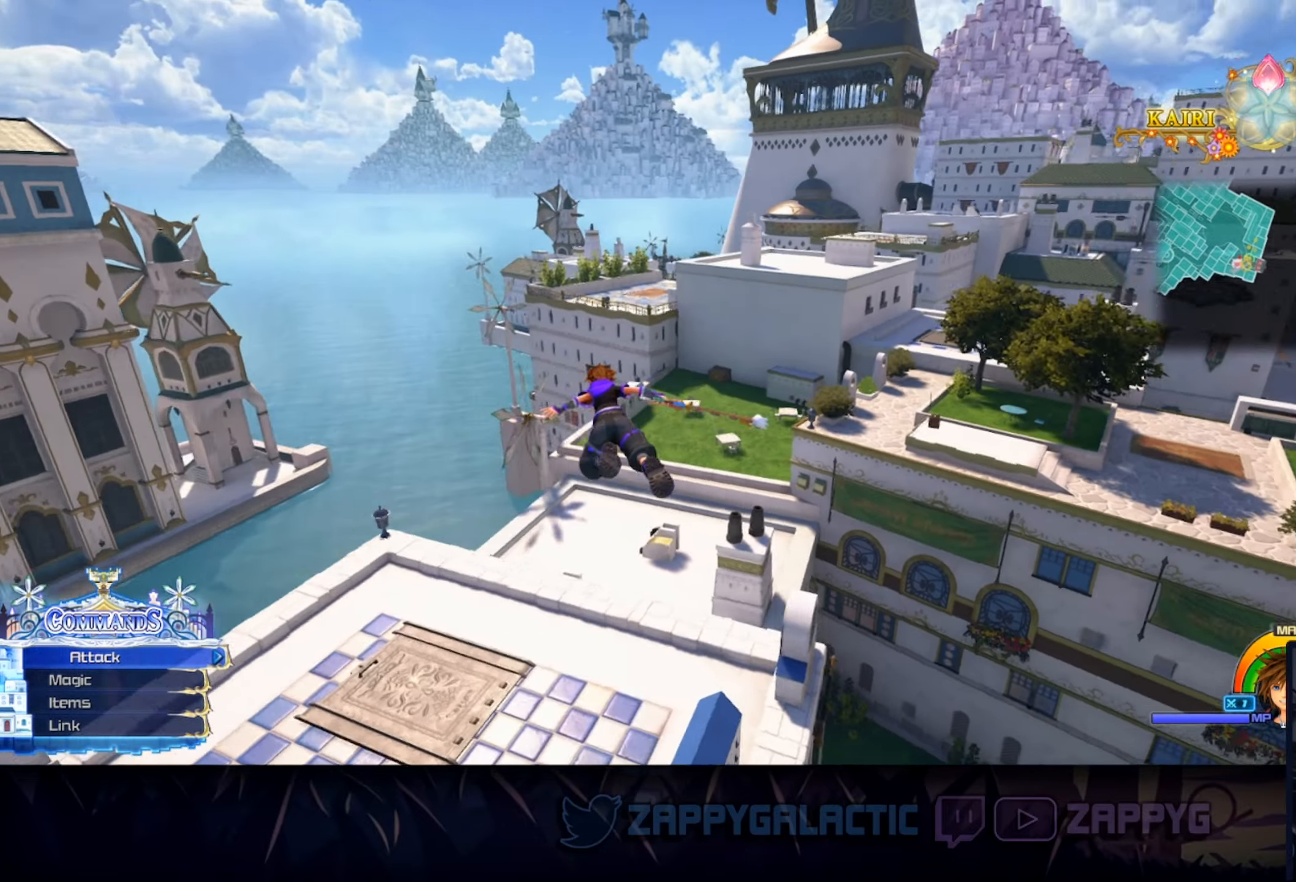
{"buttons": ["CIRCLE"], "left_stick": "center", "right_stick": "right", "events": [[150, "left_stick", "center"], [167, "right_stick", "center"], [483, "right_stick", "right"]]}
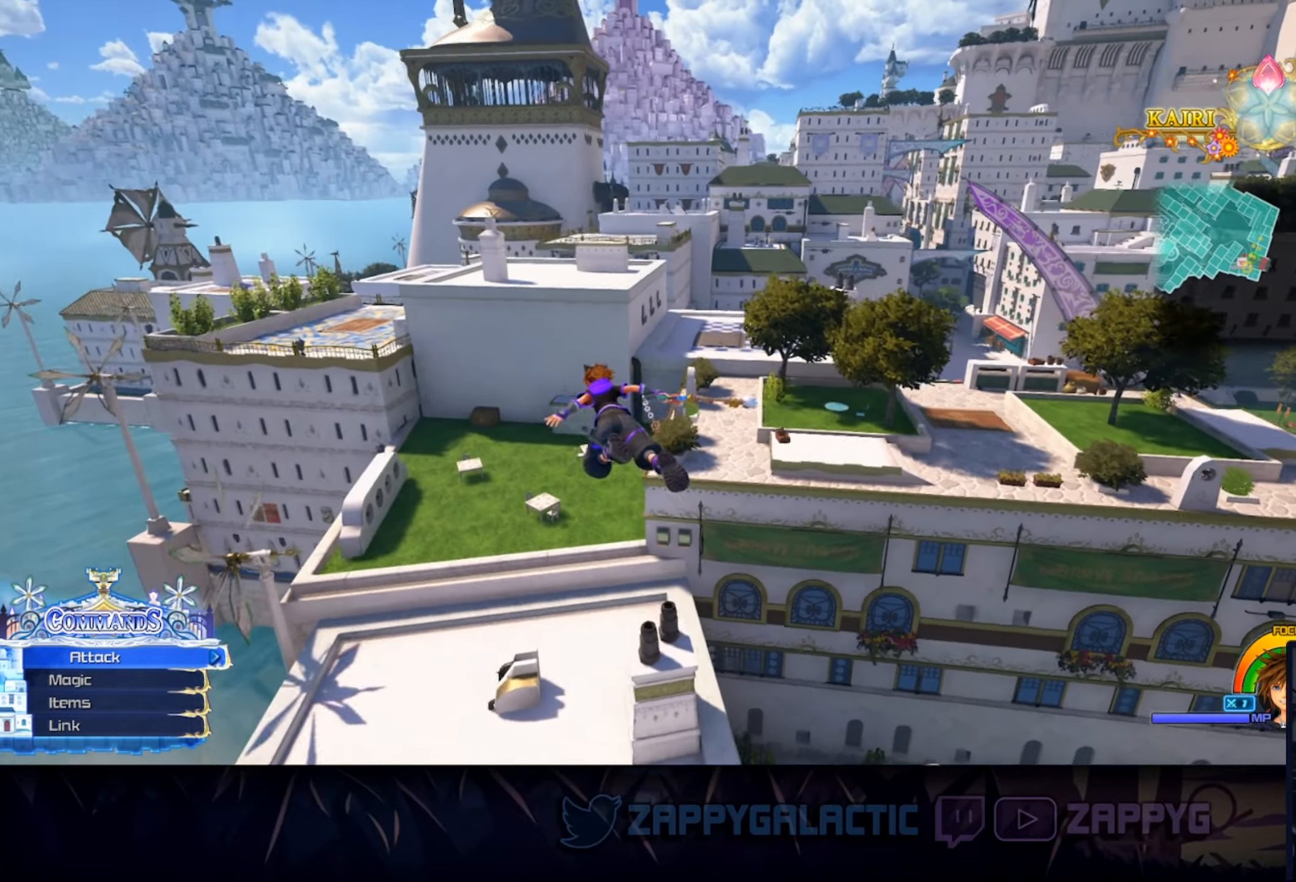
{"buttons": ["CIRCLE"], "left_stick": "center", "right_stick": "center", "events": [[67, "left_stick", "up-right"], [200, "right_stick", "center"], [250, "left_stick", "up-left"], [433, "left_stick", "center"]]}
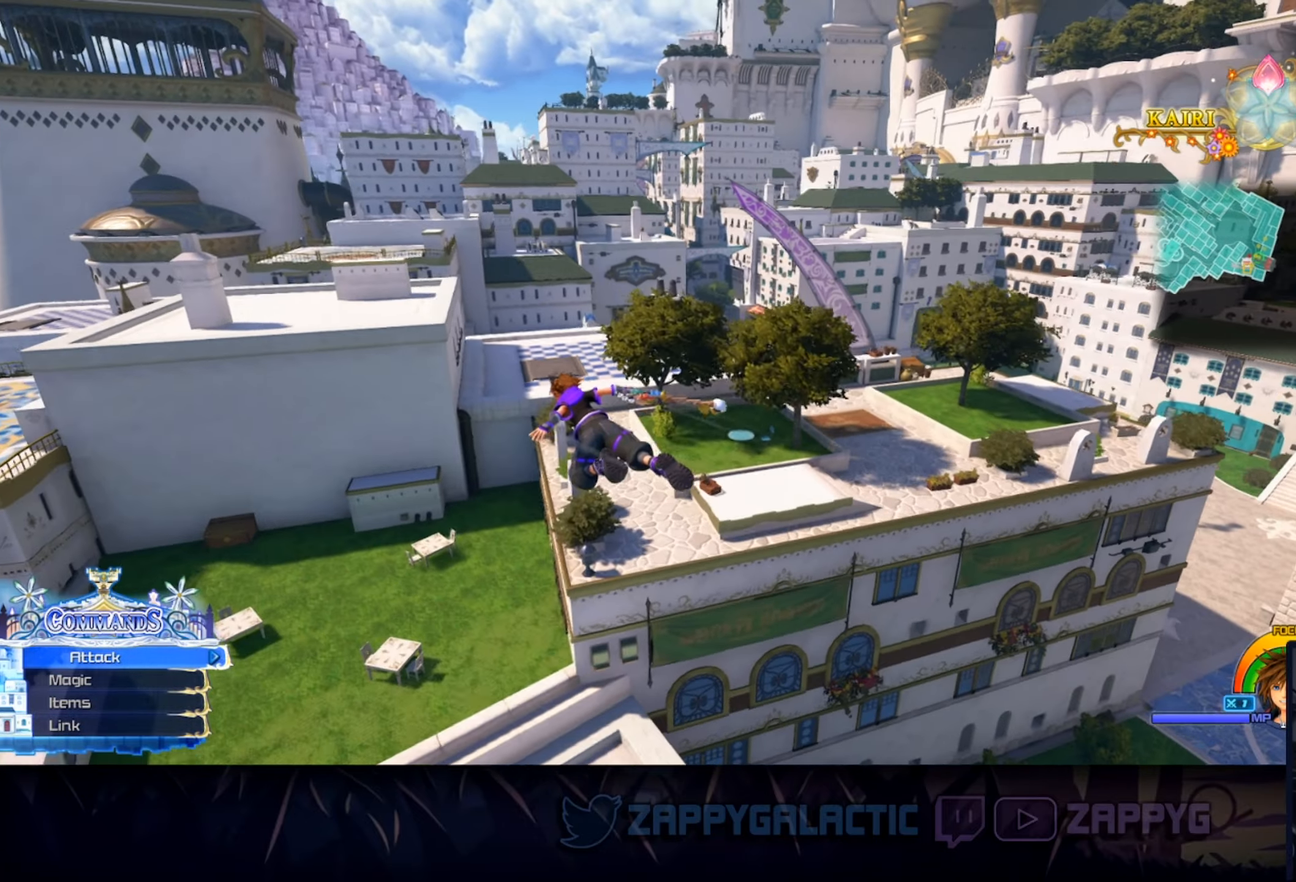
{"buttons": ["CIRCLE"], "left_stick": "center", "right_stick": "center", "events": [[283, "left_stick", "up"], [317, "right_stick", "right"], [417, "left_stick", "center"], [467, "right_stick", "center"]]}
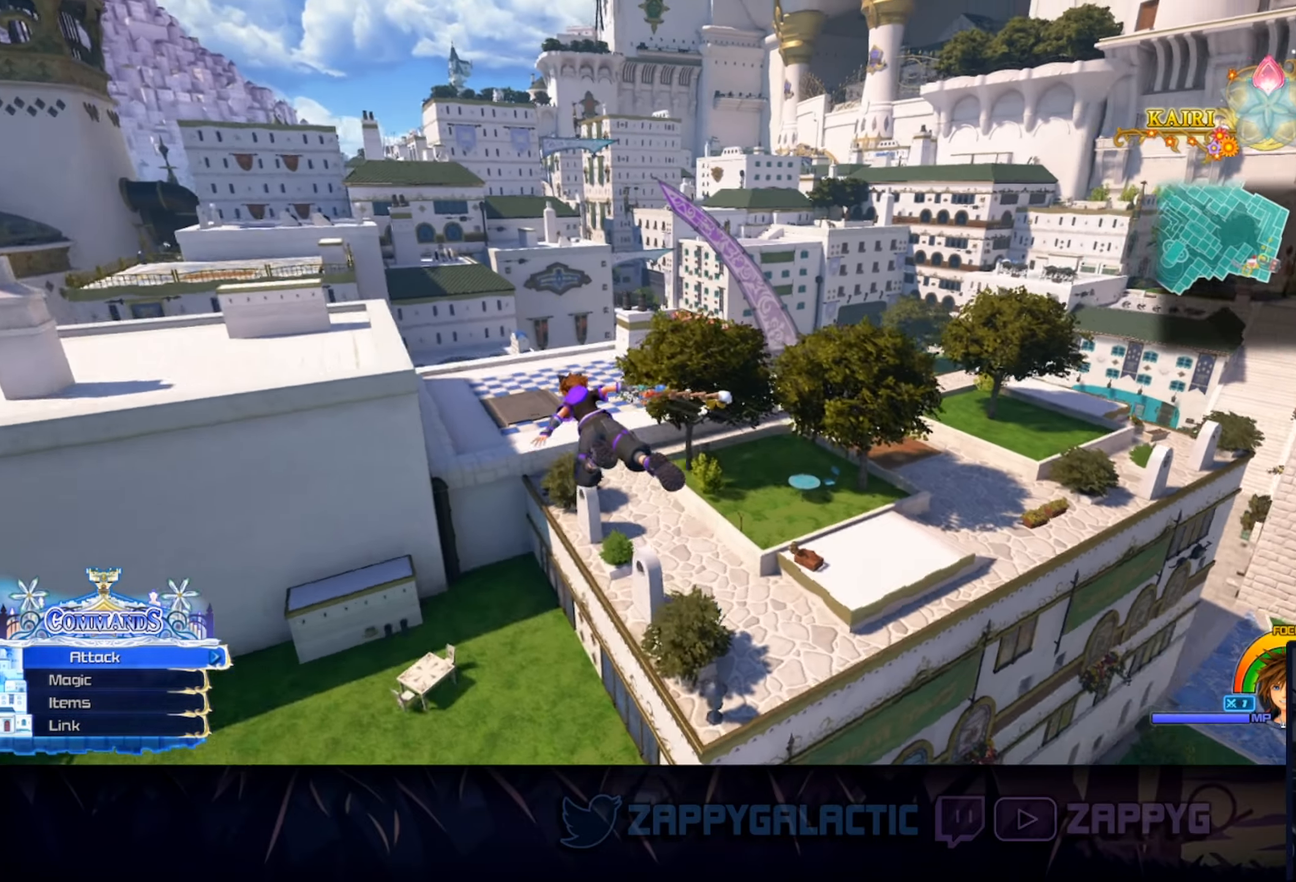
{"buttons": ["CIRCLE"], "left_stick": "center", "right_stick": "center", "events": [[167, "right_stick", "up-right"], [217, "left_stick", "left"], [350, "left_stick", "center"], [467, "right_stick", "center"]]}
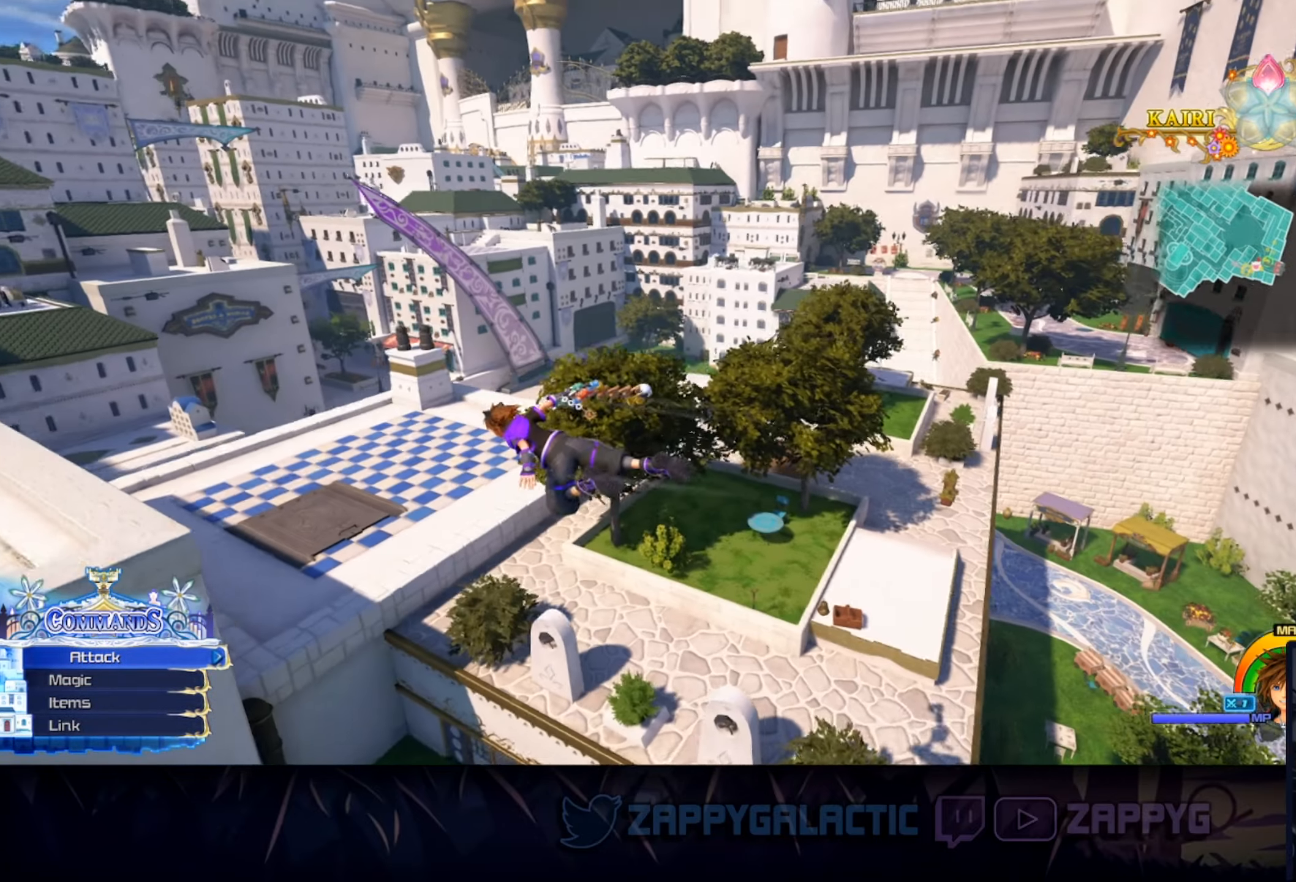
{"buttons": [], "left_stick": "center", "right_stick": "center", "events": [[100, "left_stick", "left"], [317, "left_stick", "center"], [433, "CIRCLE", "up"]]}
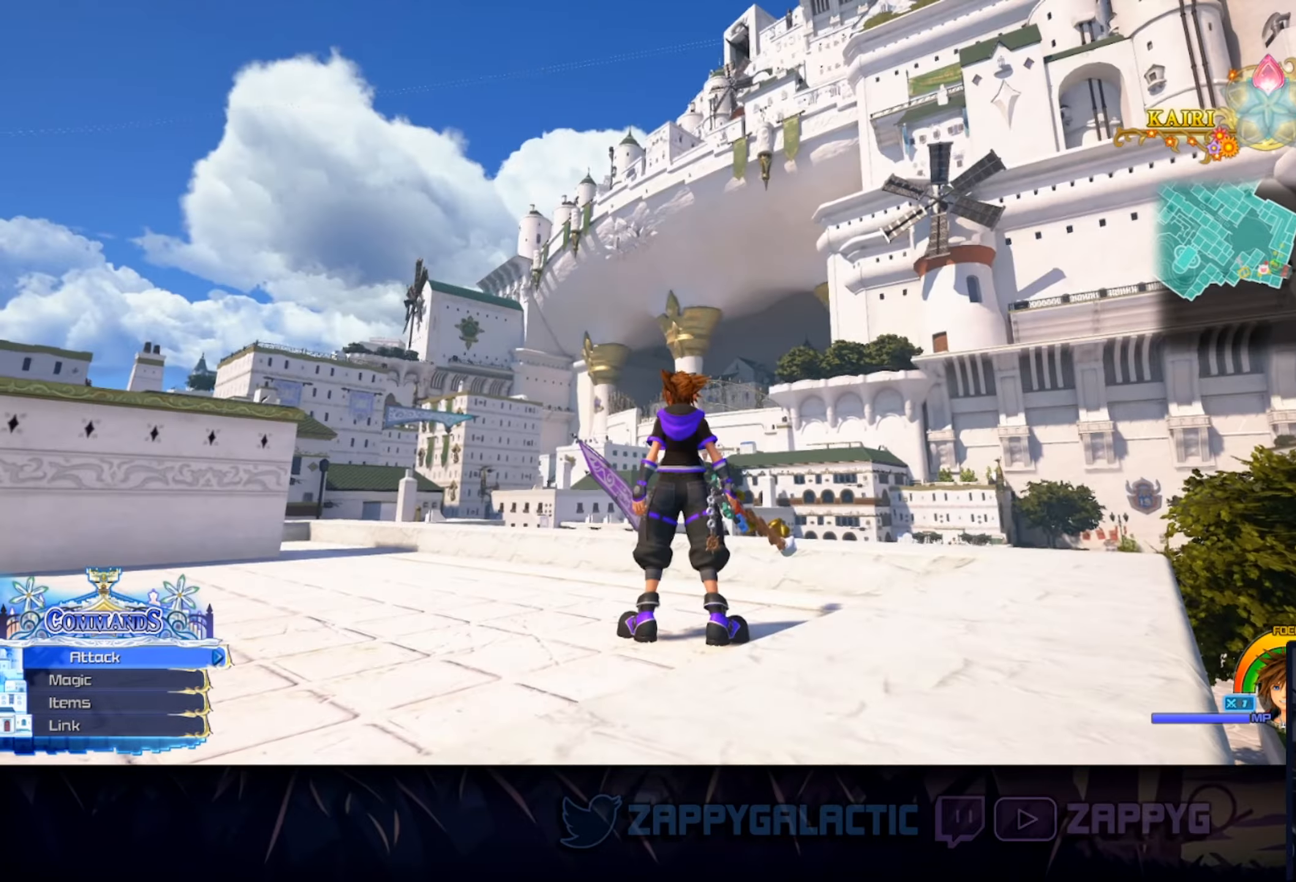
{"buttons": [], "left_stick": "up-left", "right_stick": "down-left", "events": [[17, "right_stick", "down-left"], [50, "left_stick", "up-left"]]}
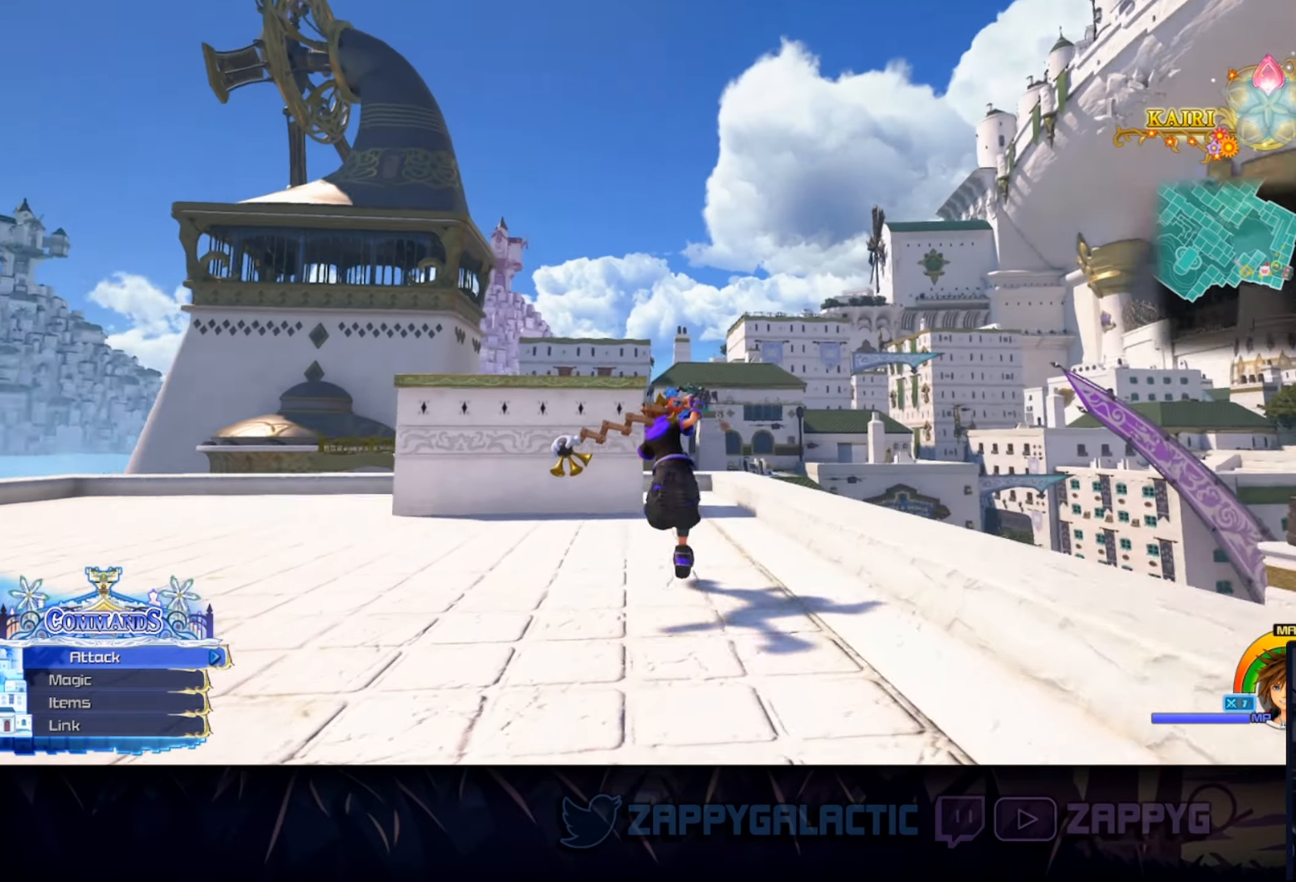
{"buttons": [], "left_stick": "up-left", "right_stick": "center", "events": [[250, "right_stick", "left"], [350, "right_stick", "center"]]}
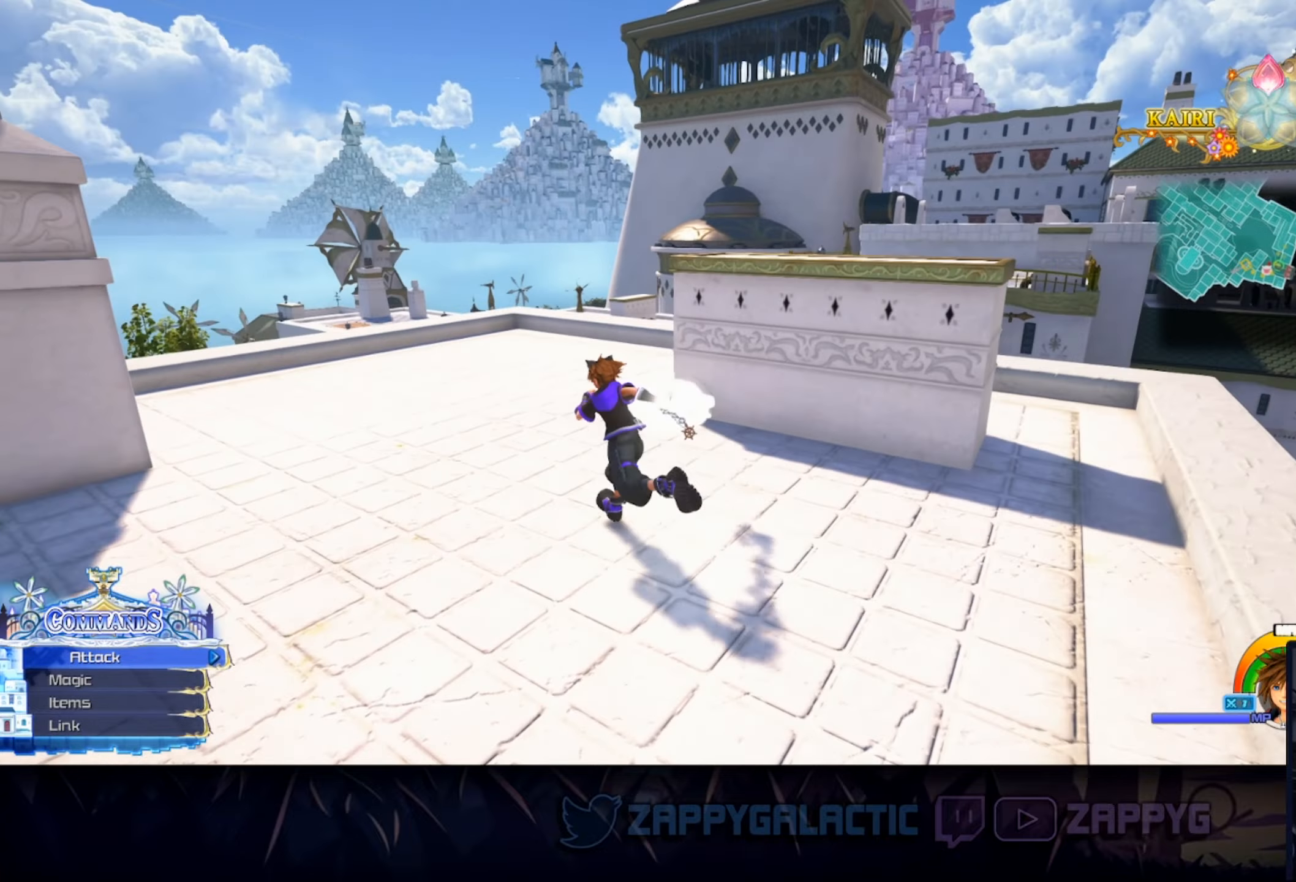
{"buttons": [], "left_stick": "up", "right_stick": "center", "events": [[84, "CIRCLE", "down"], [117, "left_stick", "up"], [434, "CIRCLE", "up"]]}
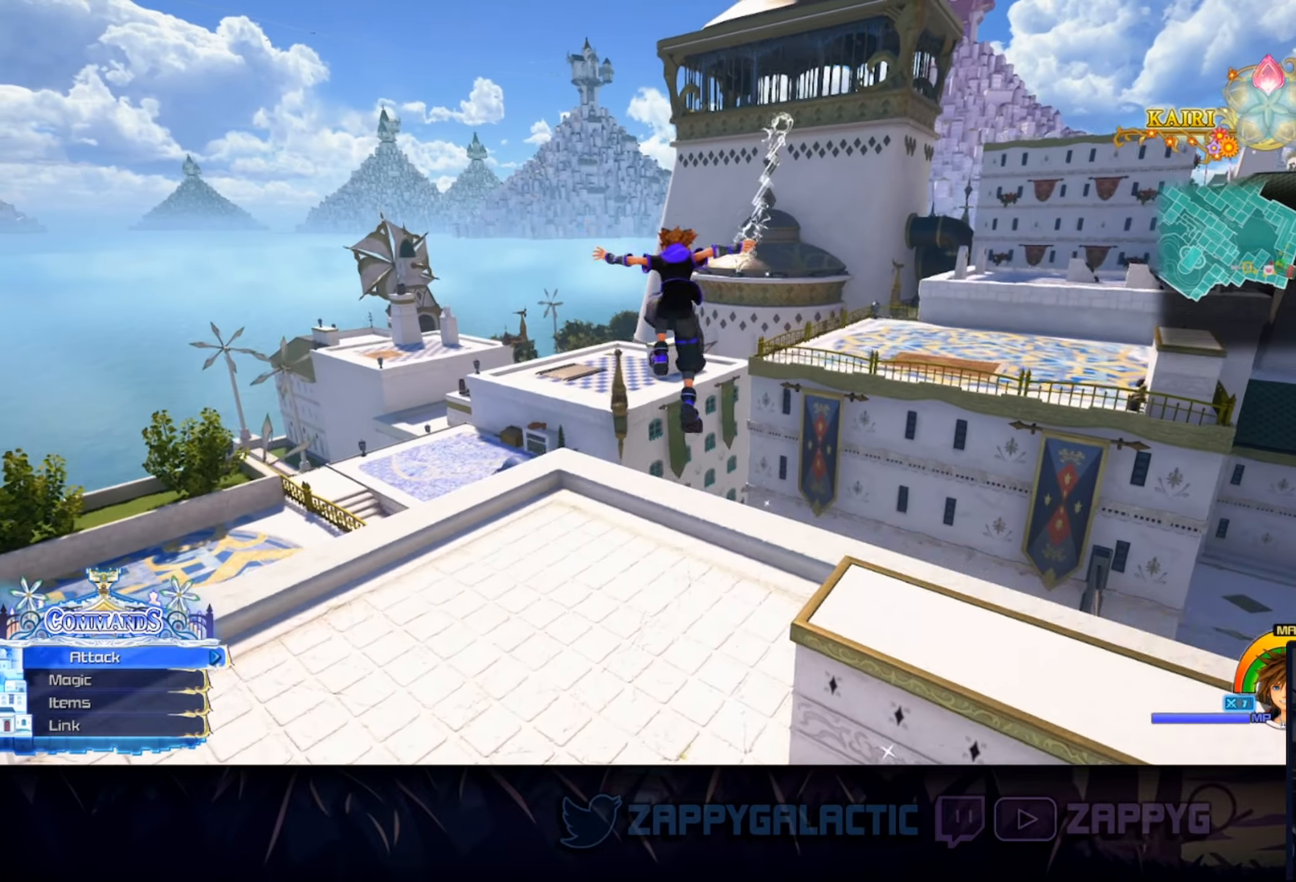
{"buttons": ["CIRCLE"], "left_stick": "up", "right_stick": "center", "events": [[67, "CIRCLE", "down"], [100, "left_stick", "up-right"], [250, "left_stick", "up"]]}
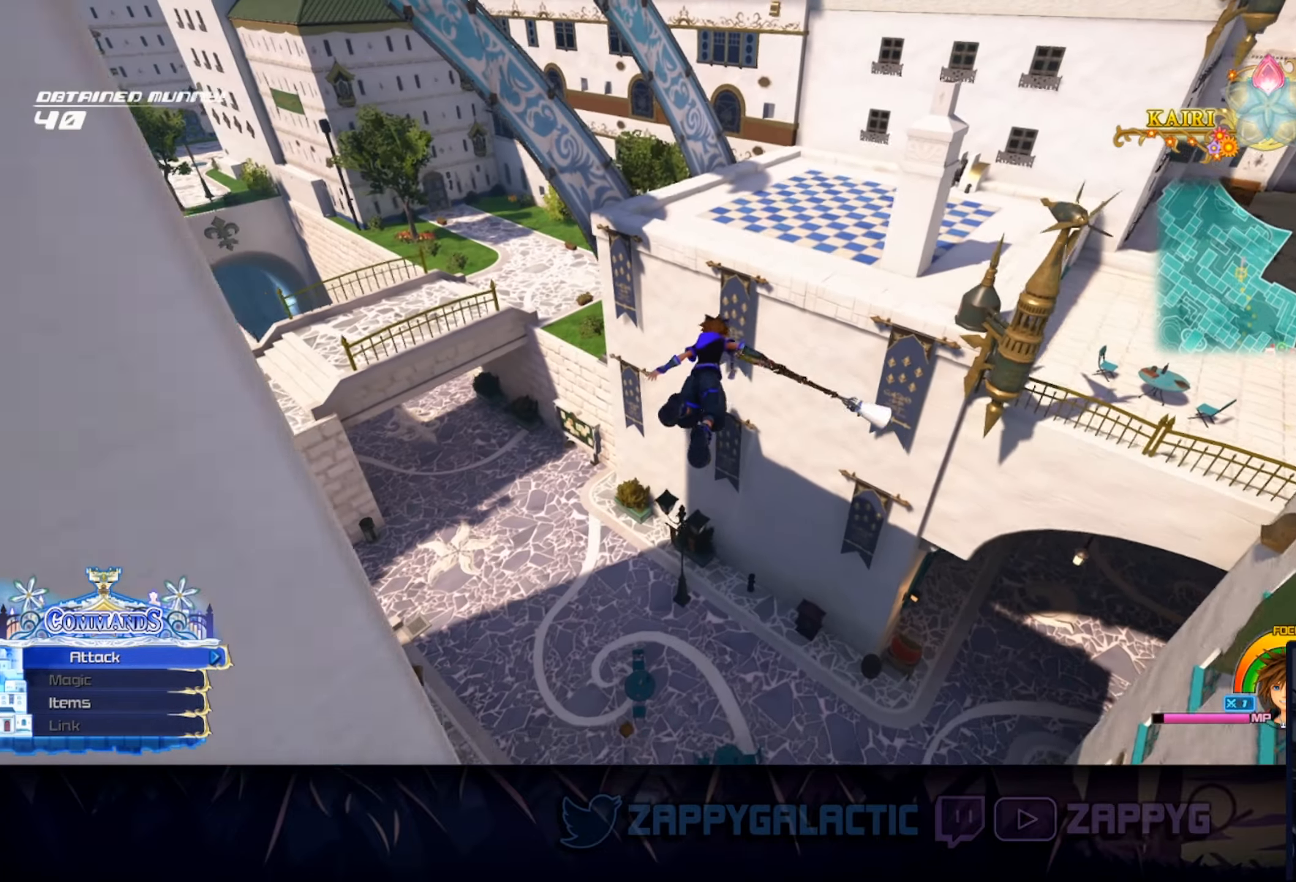
{"buttons": ["CIRCLE"], "left_stick": "up-left", "right_stick": "center", "events": [[50, "right_stick", "up-left"], [167, "right_stick", "center"], [317, "left_stick", "up-left"]]}
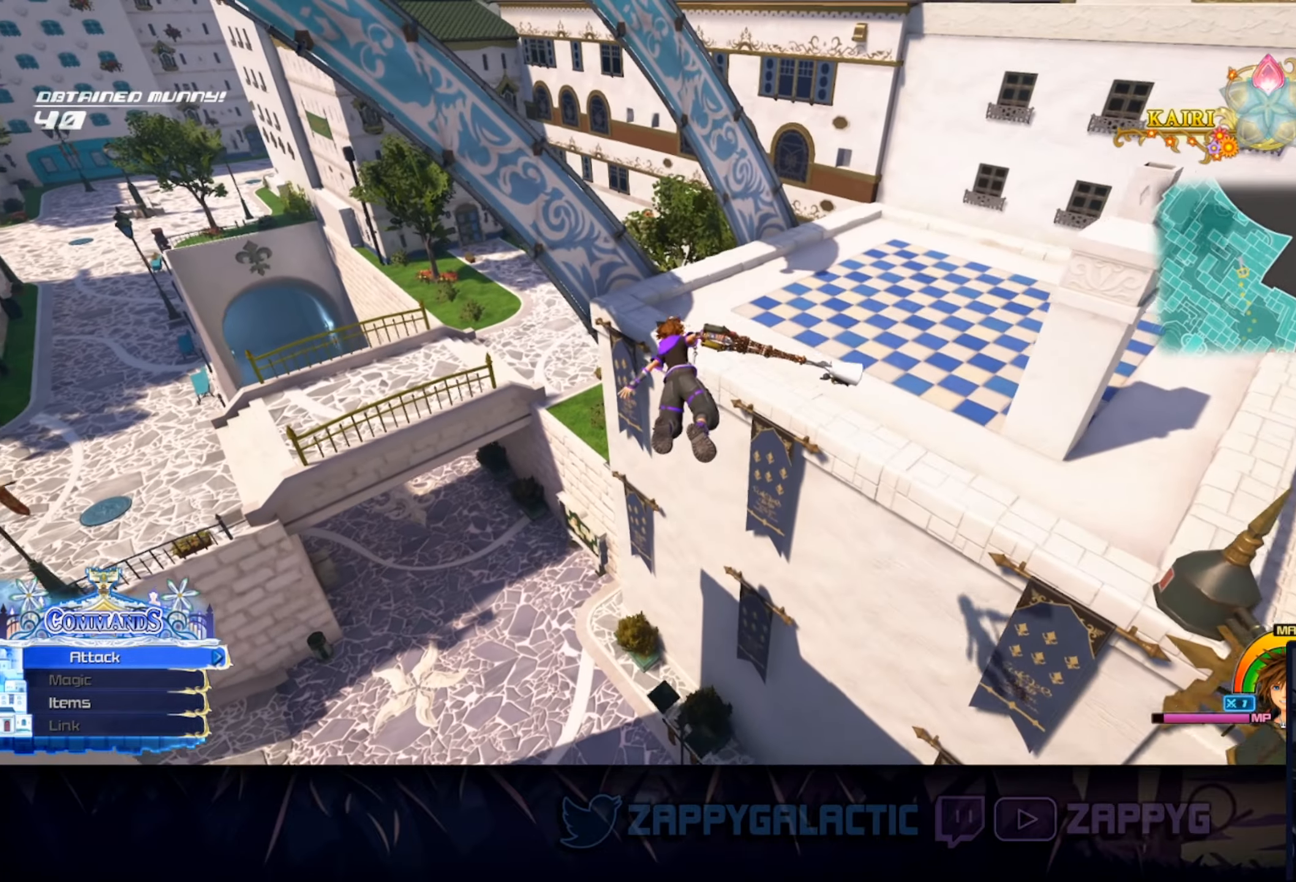
{"buttons": ["CIRCLE"], "left_stick": "up-right", "right_stick": "up-right", "events": [[67, "right_stick", "right"], [200, "left_stick", "up-right"], [434, "right_stick", "up-right"]]}
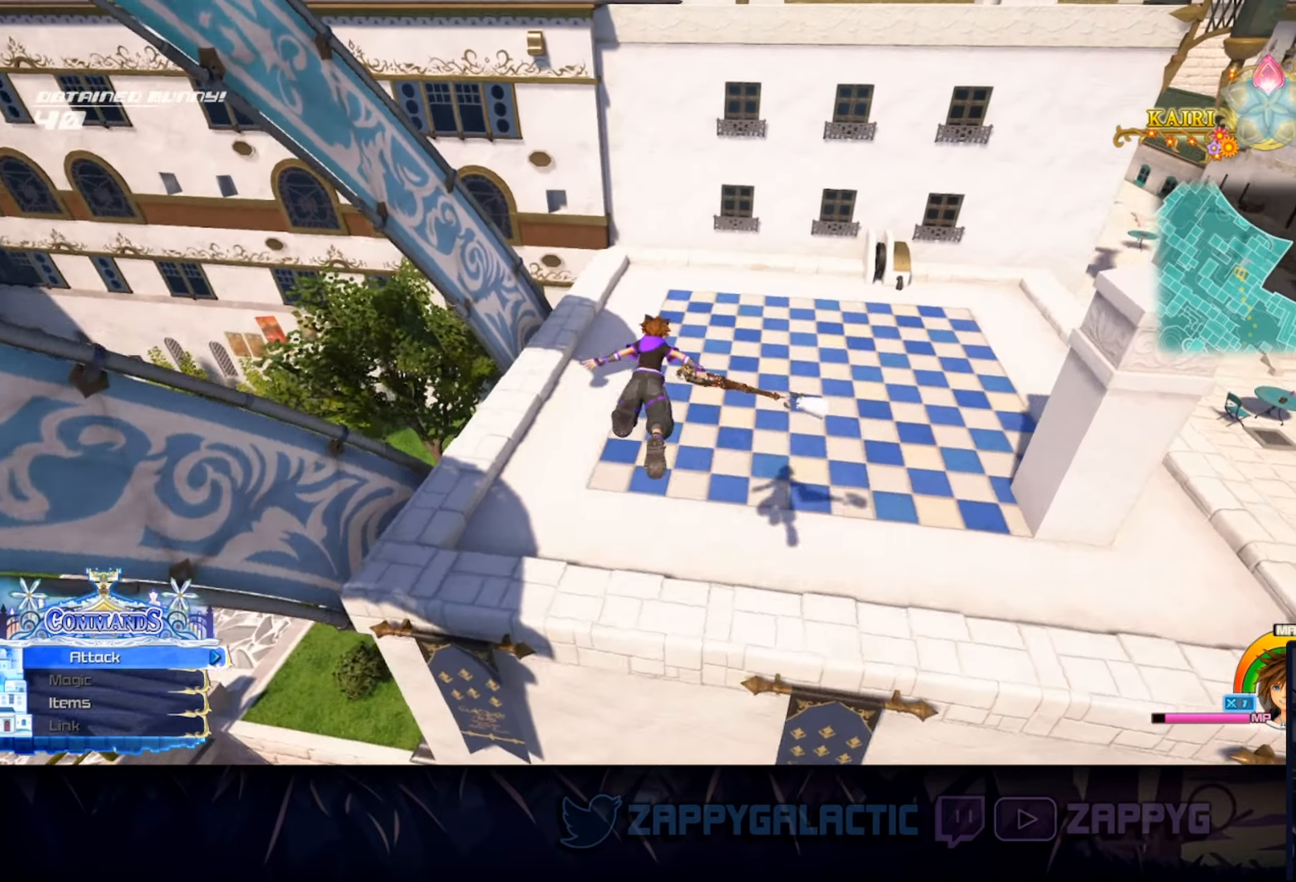
{"buttons": ["CIRCLE"], "left_stick": "up", "right_stick": "center", "events": [[234, "left_stick", "up"], [434, "right_stick", "center"]]}
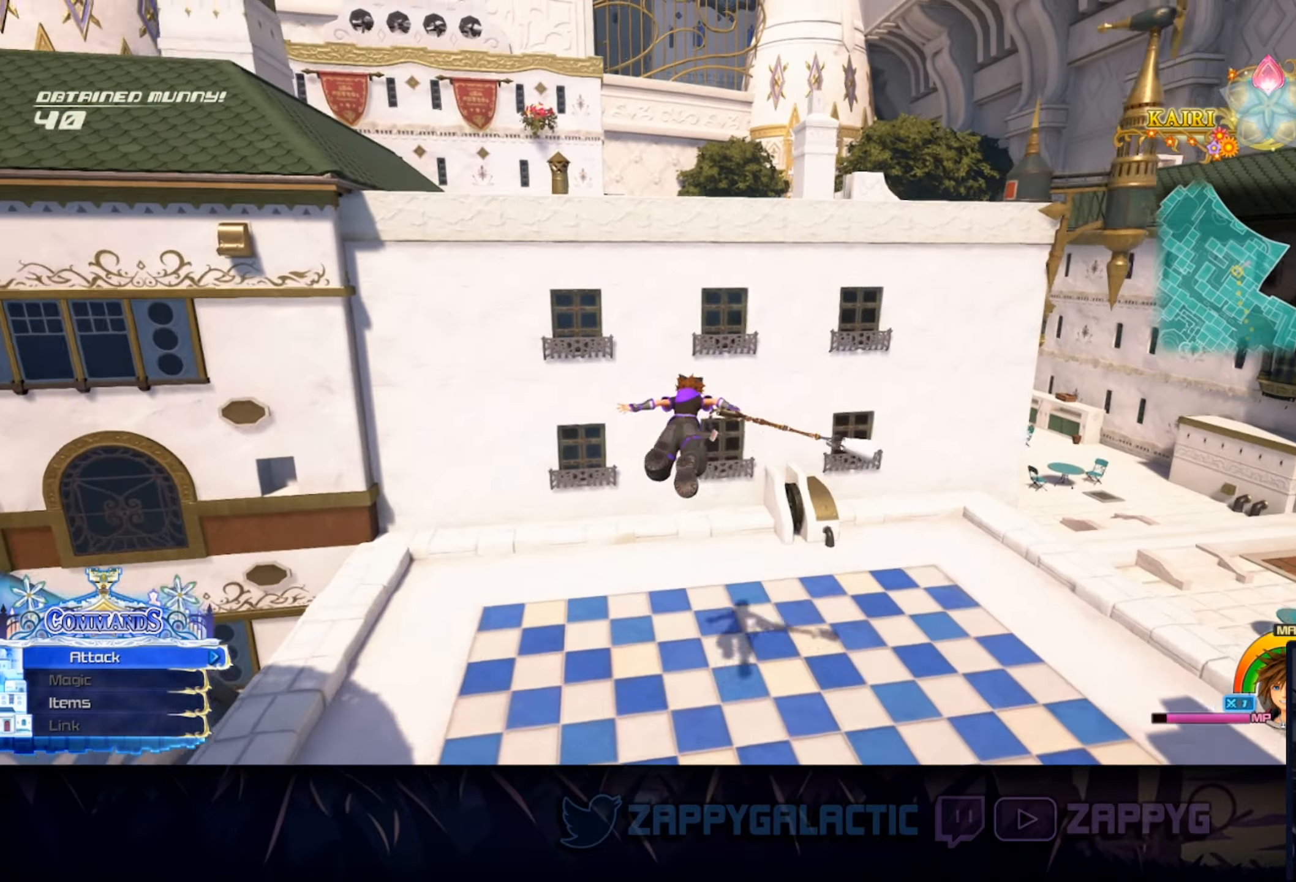
{"buttons": [], "left_stick": "up", "right_stick": "center", "events": [[300, "CIRCLE", "up"]]}
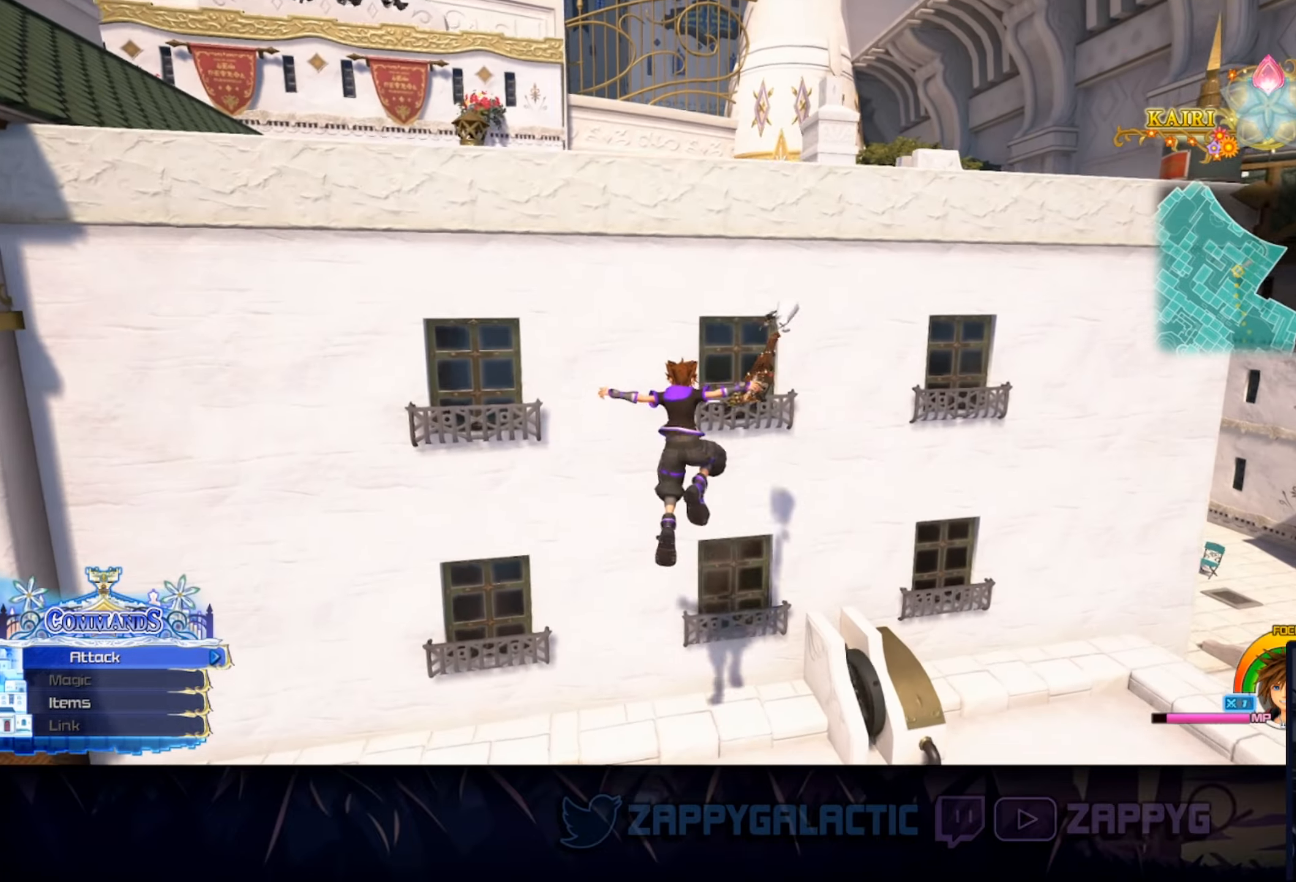
{"buttons": [], "left_stick": "up", "right_stick": "left", "events": [[284, "right_stick", "left"]]}
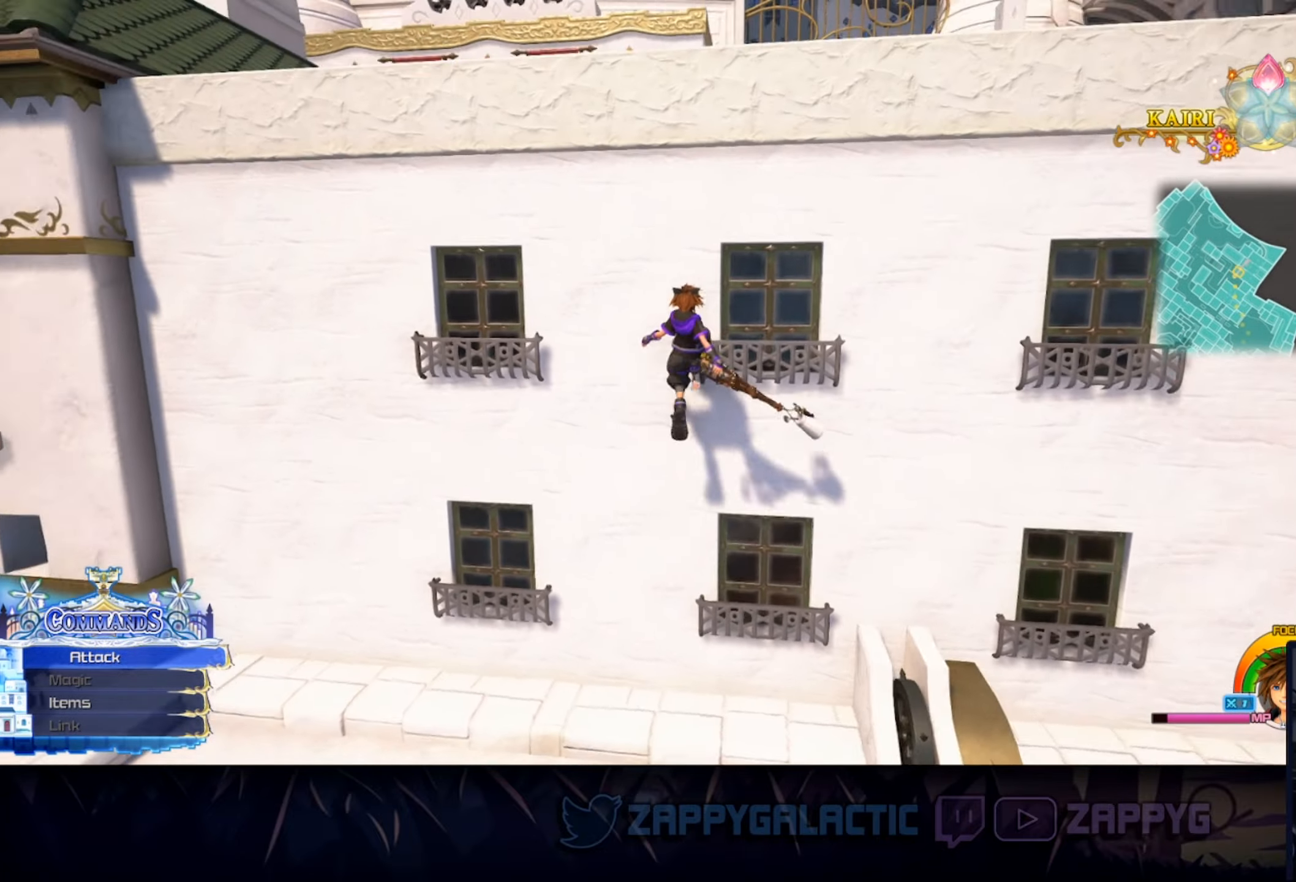
{"buttons": ["CIRCLE"], "left_stick": "up-right", "right_stick": "center", "events": [[50, "CIRCLE", "down"], [67, "right_stick", "center"], [300, "left_stick", "up-right"]]}
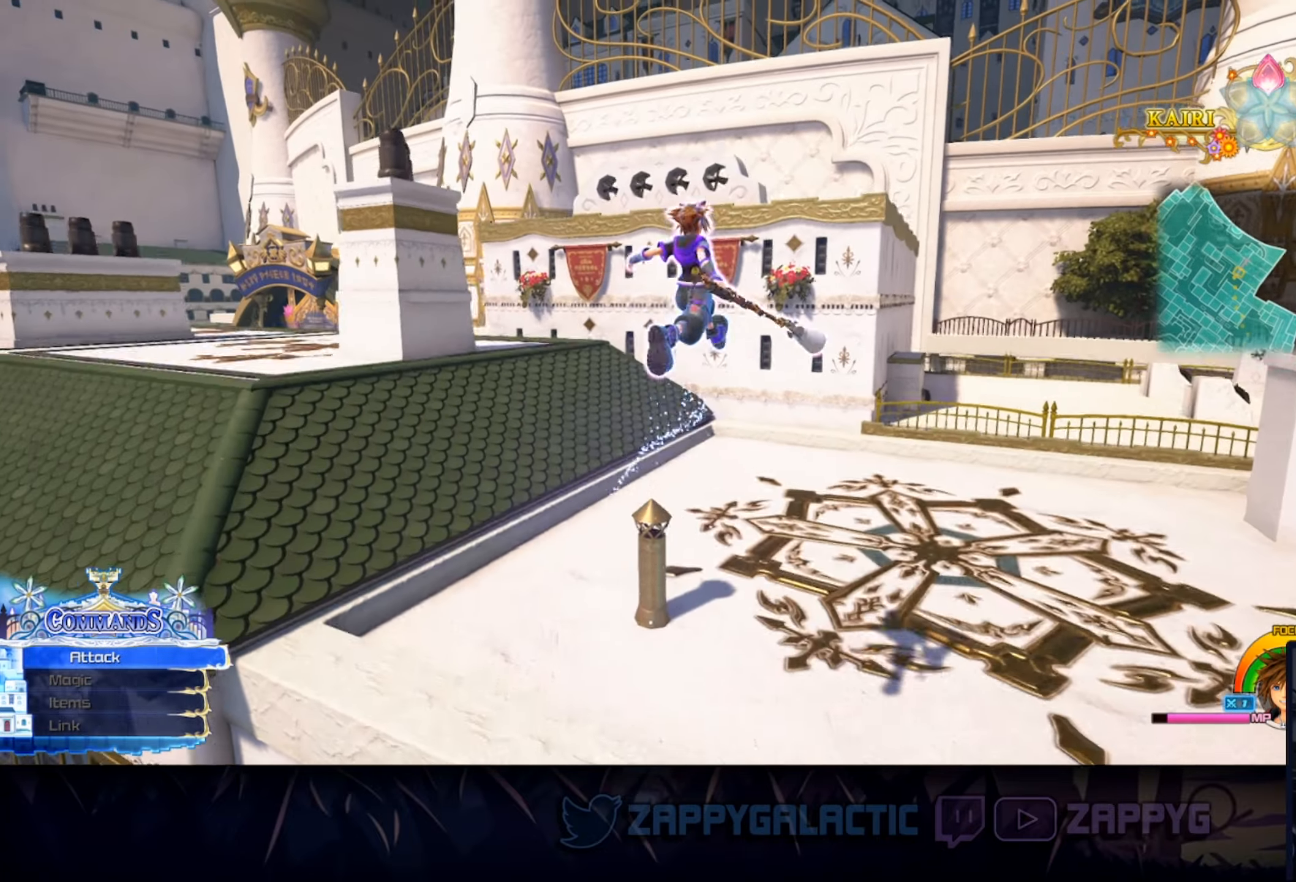
{"buttons": ["SQUARE"], "left_stick": "up-left", "right_stick": "down", "events": [[84, "left_stick", "up"], [284, "CIRCLE", "up"], [334, "left_stick", "up-left"], [417, "right_stick", "down"], [484, "SQUARE", "down"]]}